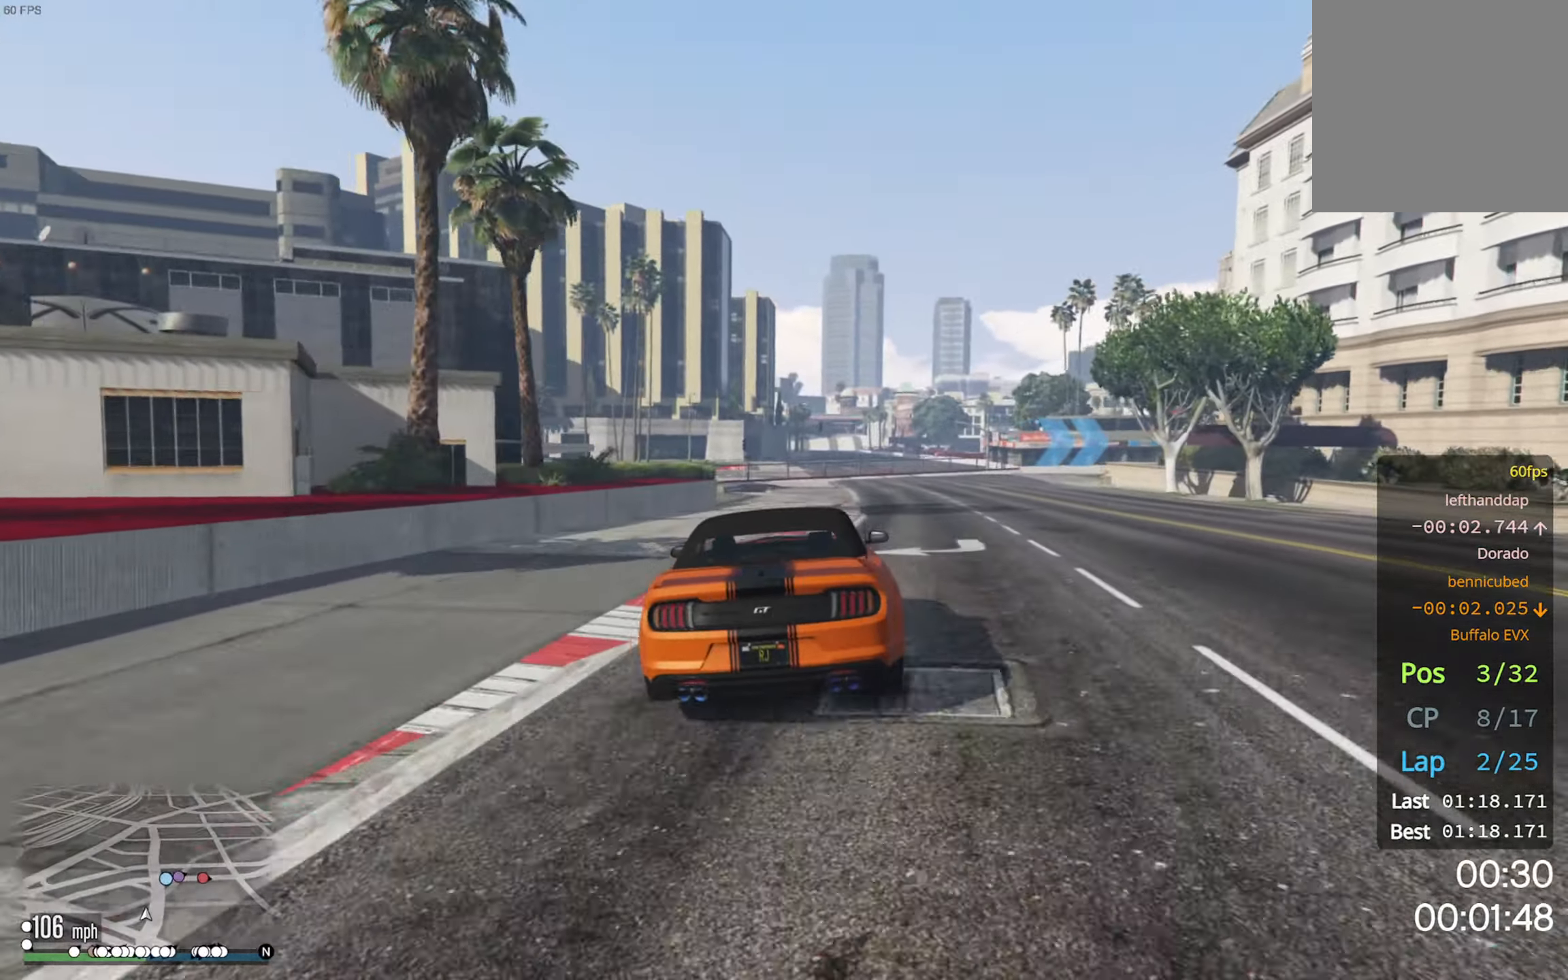
Gameplay with a controller (Xbox layout); each line is a JSON object with the inputs held at the frame after it. "events" lists button and stick changes between this image and that frame as [ms after this image, input, new state], when the widget could be followed in between.
{"buttons": ["R2"], "left_stick": "center", "right_stick": "center", "events": [[83, "left_stick", "center"], [316, "left_stick", "down-right"], [416, "left_stick", "center"]]}
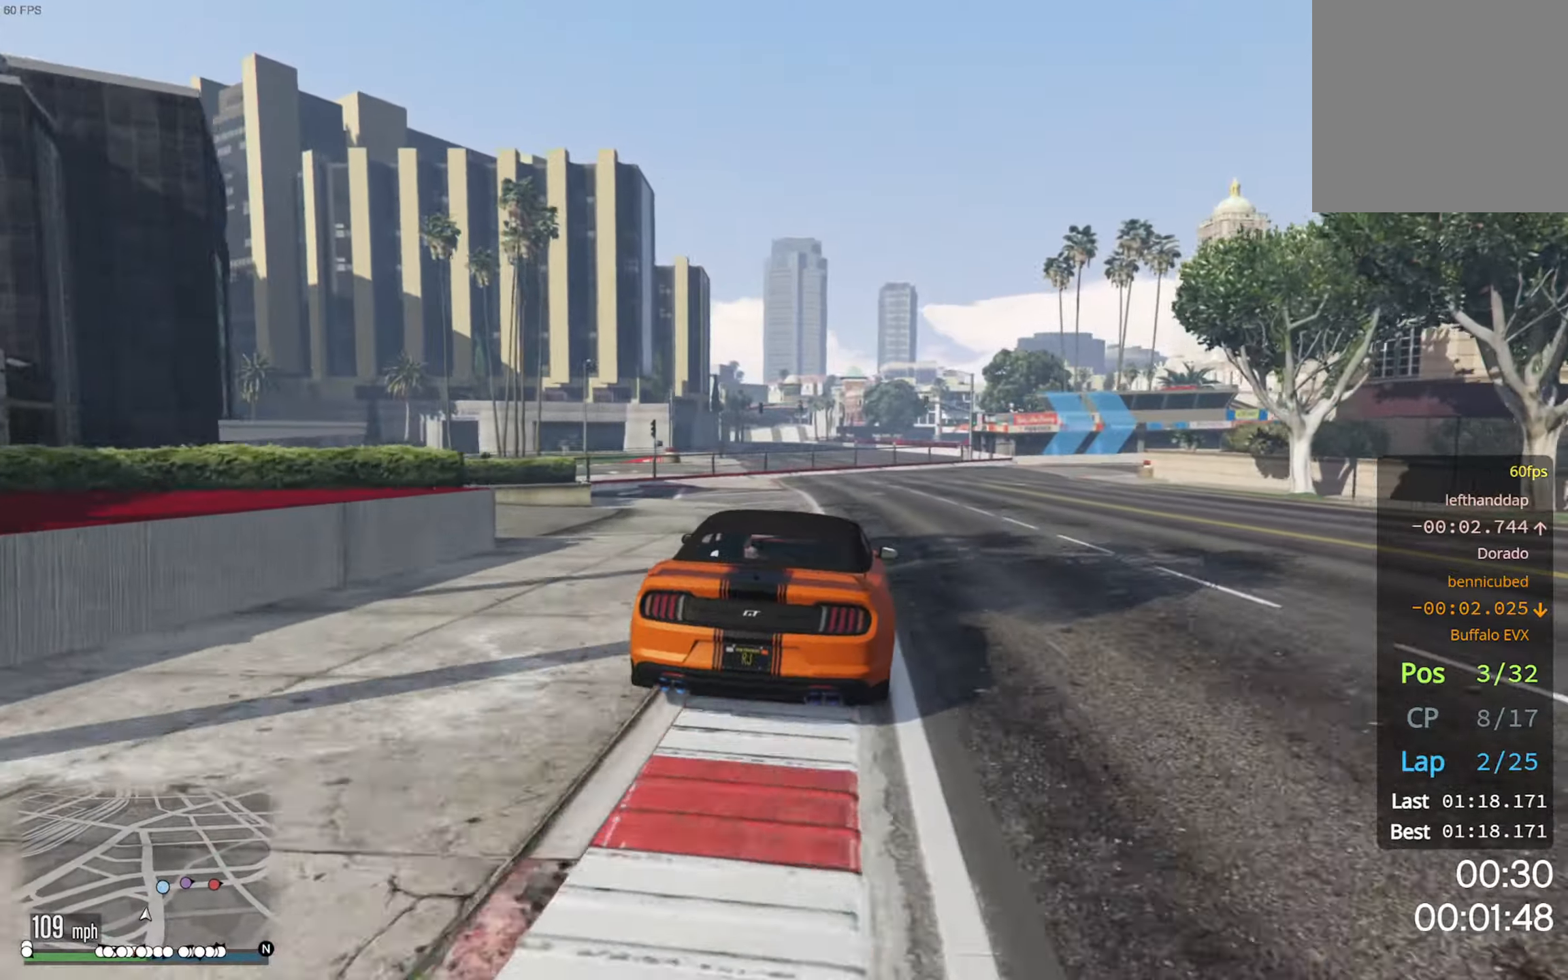
{"buttons": ["L2"], "left_stick": "center", "right_stick": "center", "events": [[183, "left_stick", "down-right"], [216, "L2", "down"], [233, "R2", "up"], [433, "left_stick", "center"], [450, "L2", "up"], [500, "L2", "down"]]}
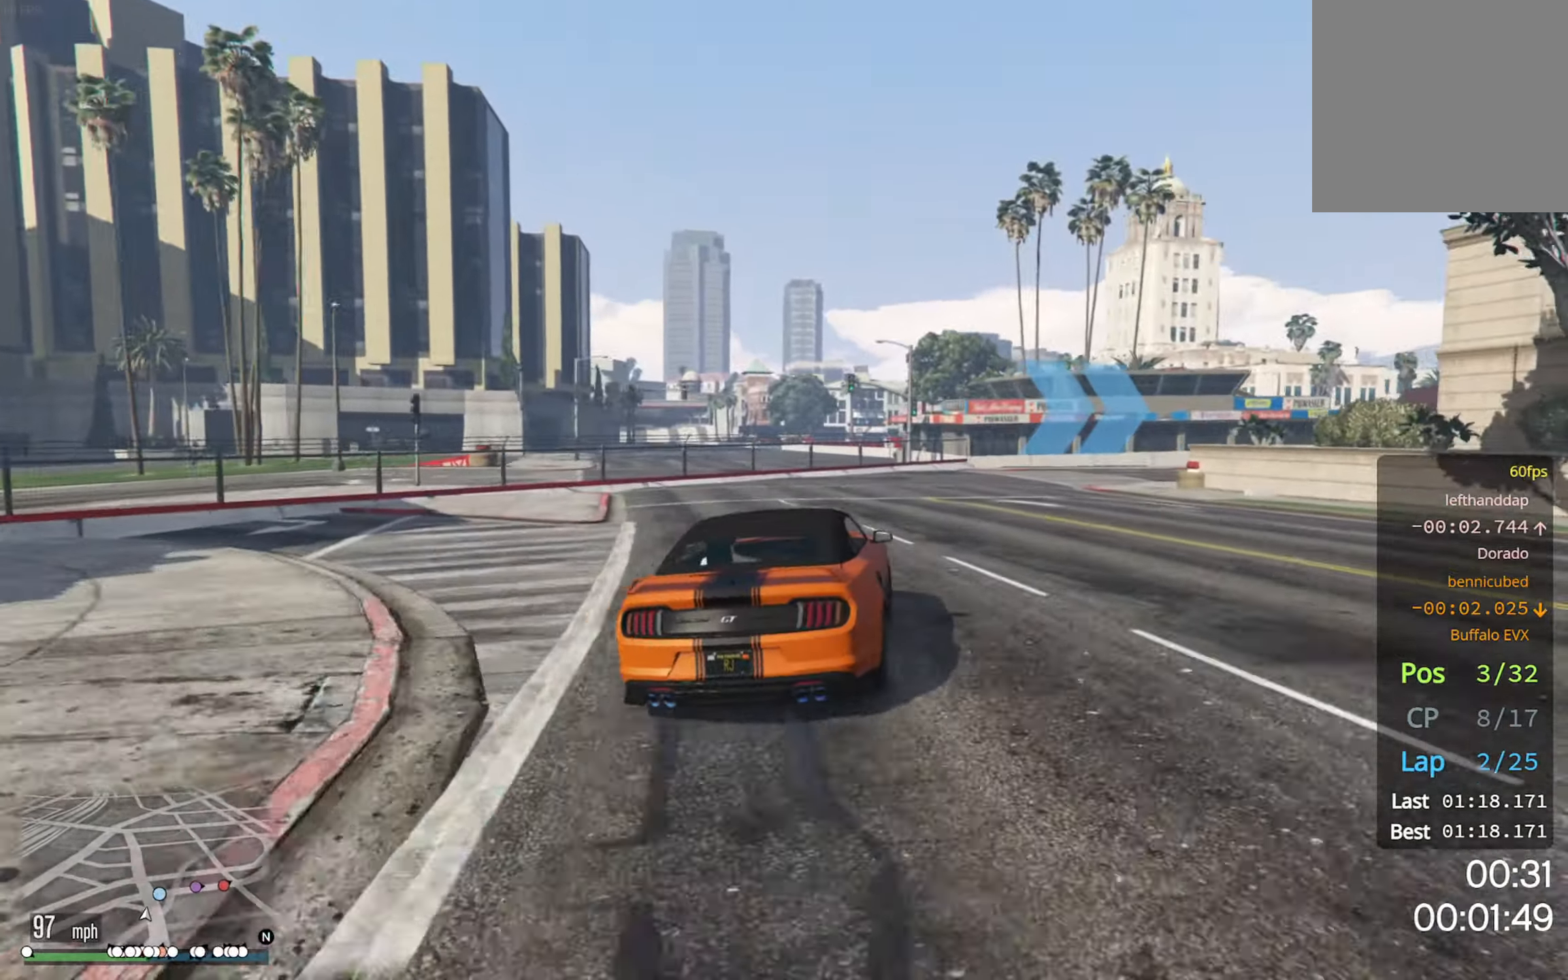
{"buttons": [], "left_stick": "center", "right_stick": "center", "events": [[16, "left_stick", "down-right"], [216, "L2", "up"], [300, "L2", "down"], [450, "L2", "up"], [500, "left_stick", "center"]]}
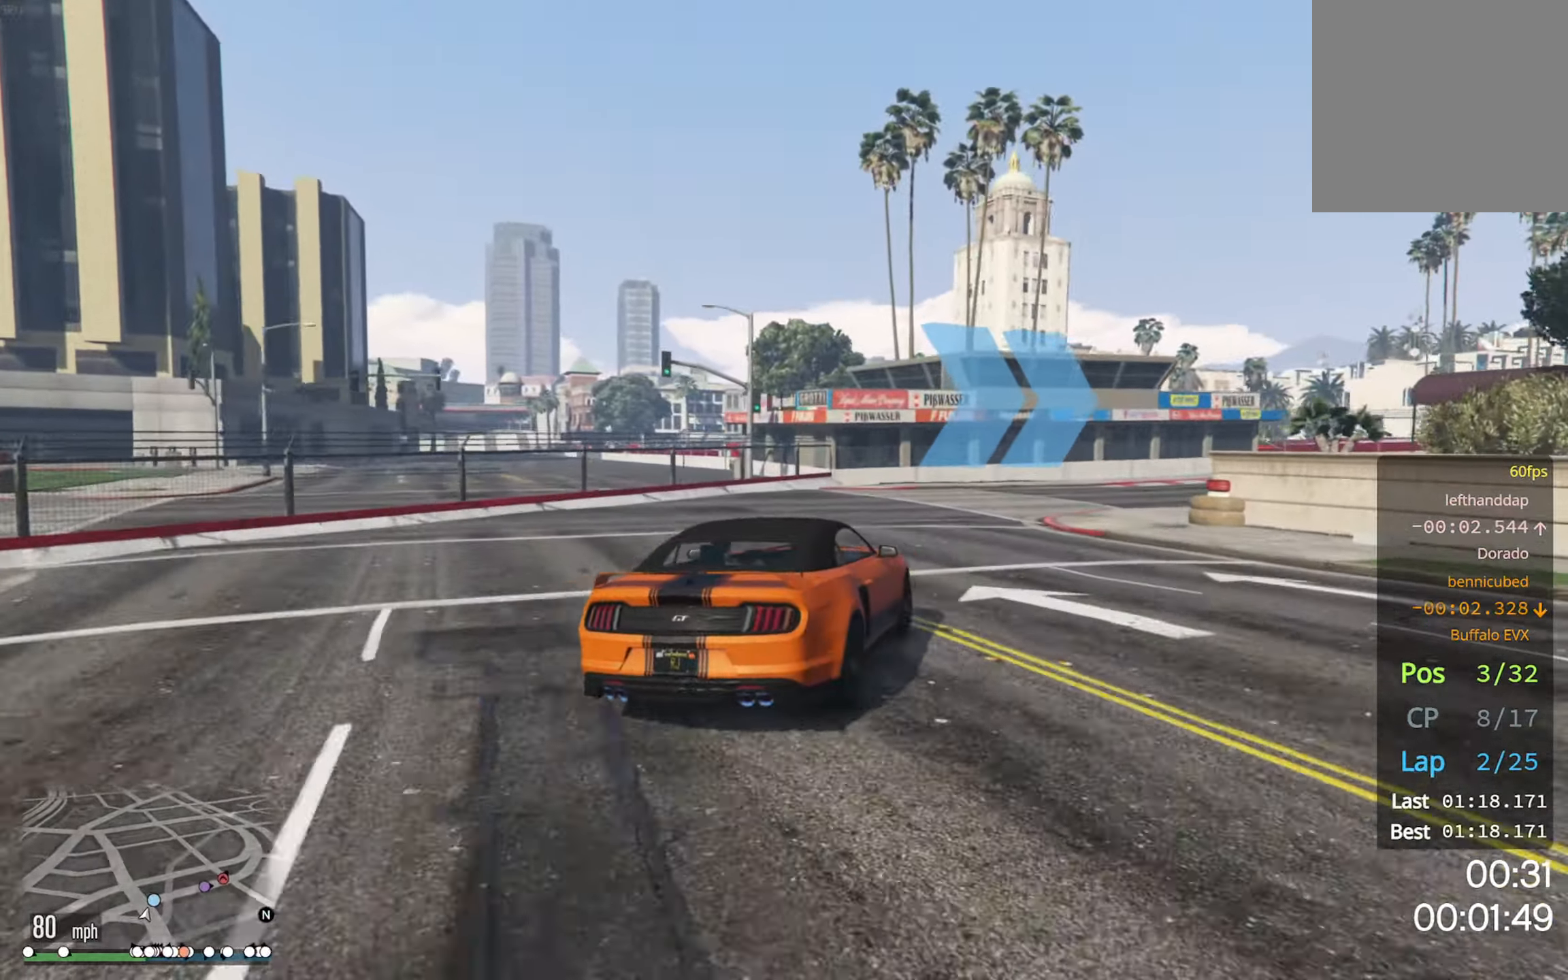
{"buttons": ["R2"], "left_stick": "center", "right_stick": "center", "events": [[83, "left_stick", "down-right"], [200, "R2", "down"], [316, "left_stick", "center"]]}
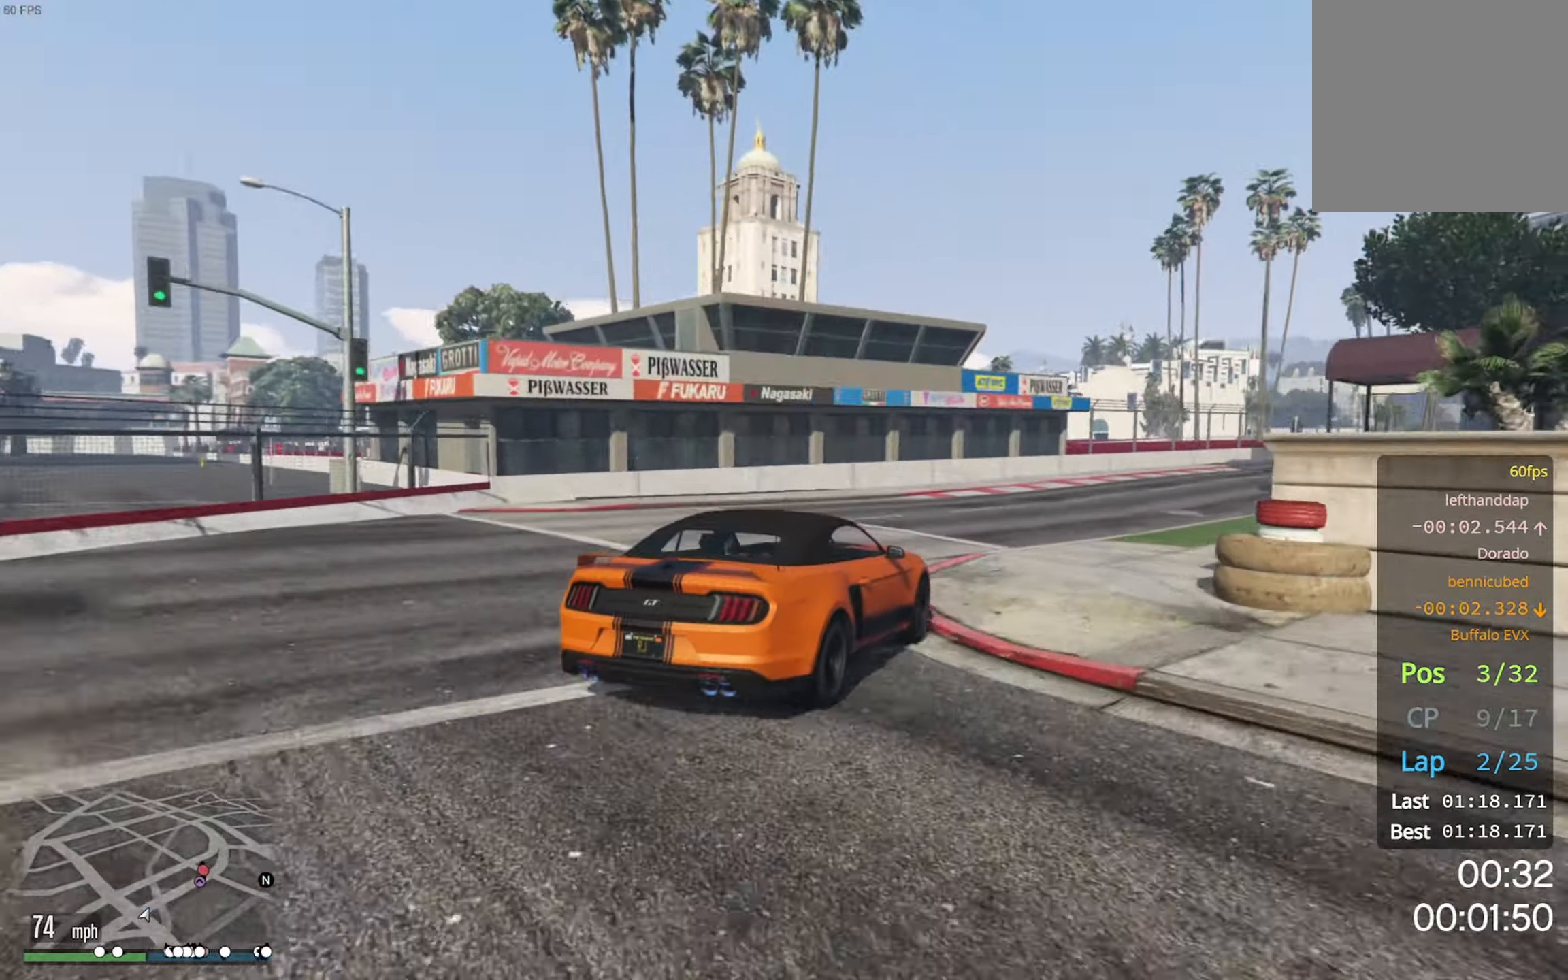
{"buttons": ["R2"], "left_stick": "center", "right_stick": "center", "events": [[83, "left_stick", "down-right"], [366, "left_stick", "center"]]}
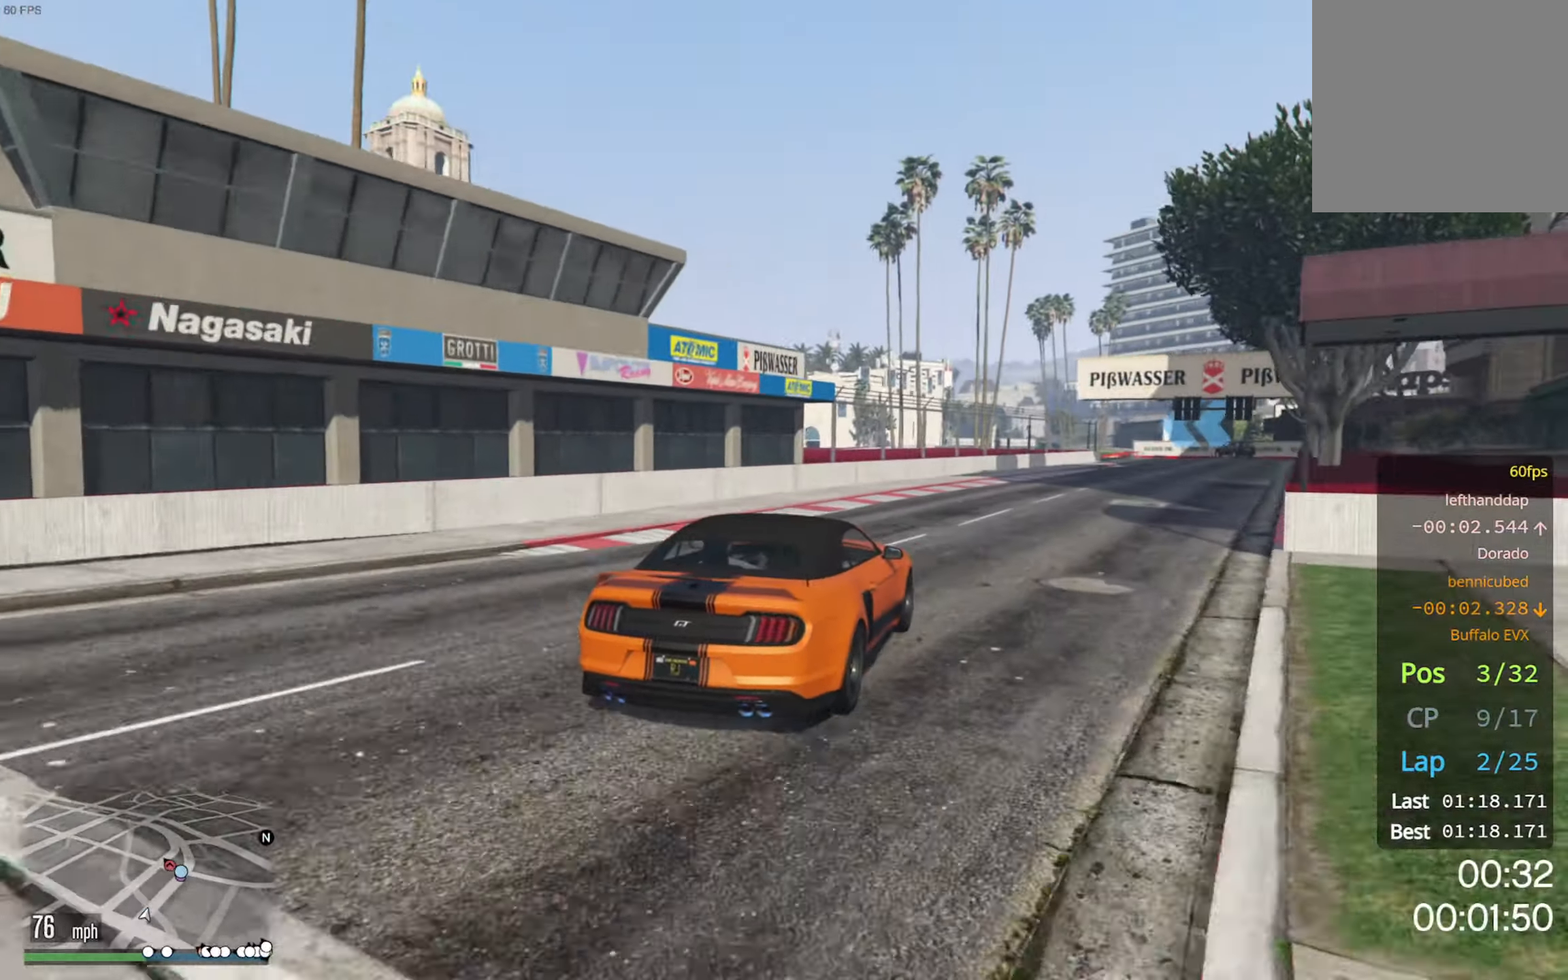
{"buttons": ["R2"], "left_stick": "center", "right_stick": "center", "events": [[16, "left_stick", "down-right"], [216, "left_stick", "center"], [366, "left_stick", "down-right"], [466, "left_stick", "center"]]}
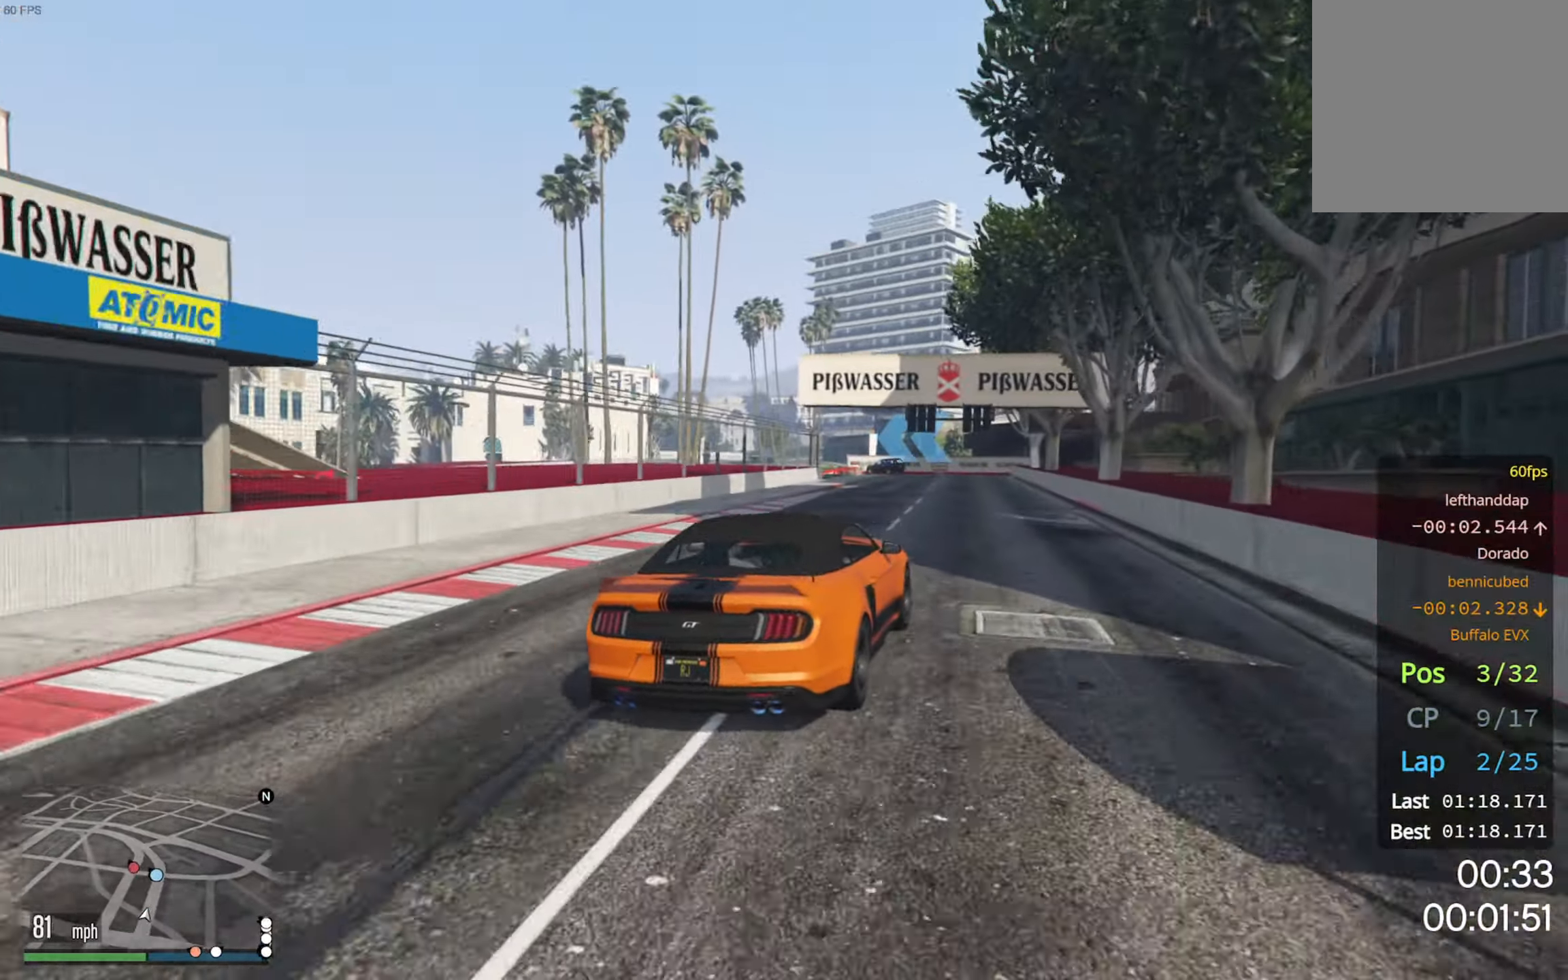
{"buttons": ["R2"], "left_stick": "left", "right_stick": "center", "events": [[466, "left_stick", "left"]]}
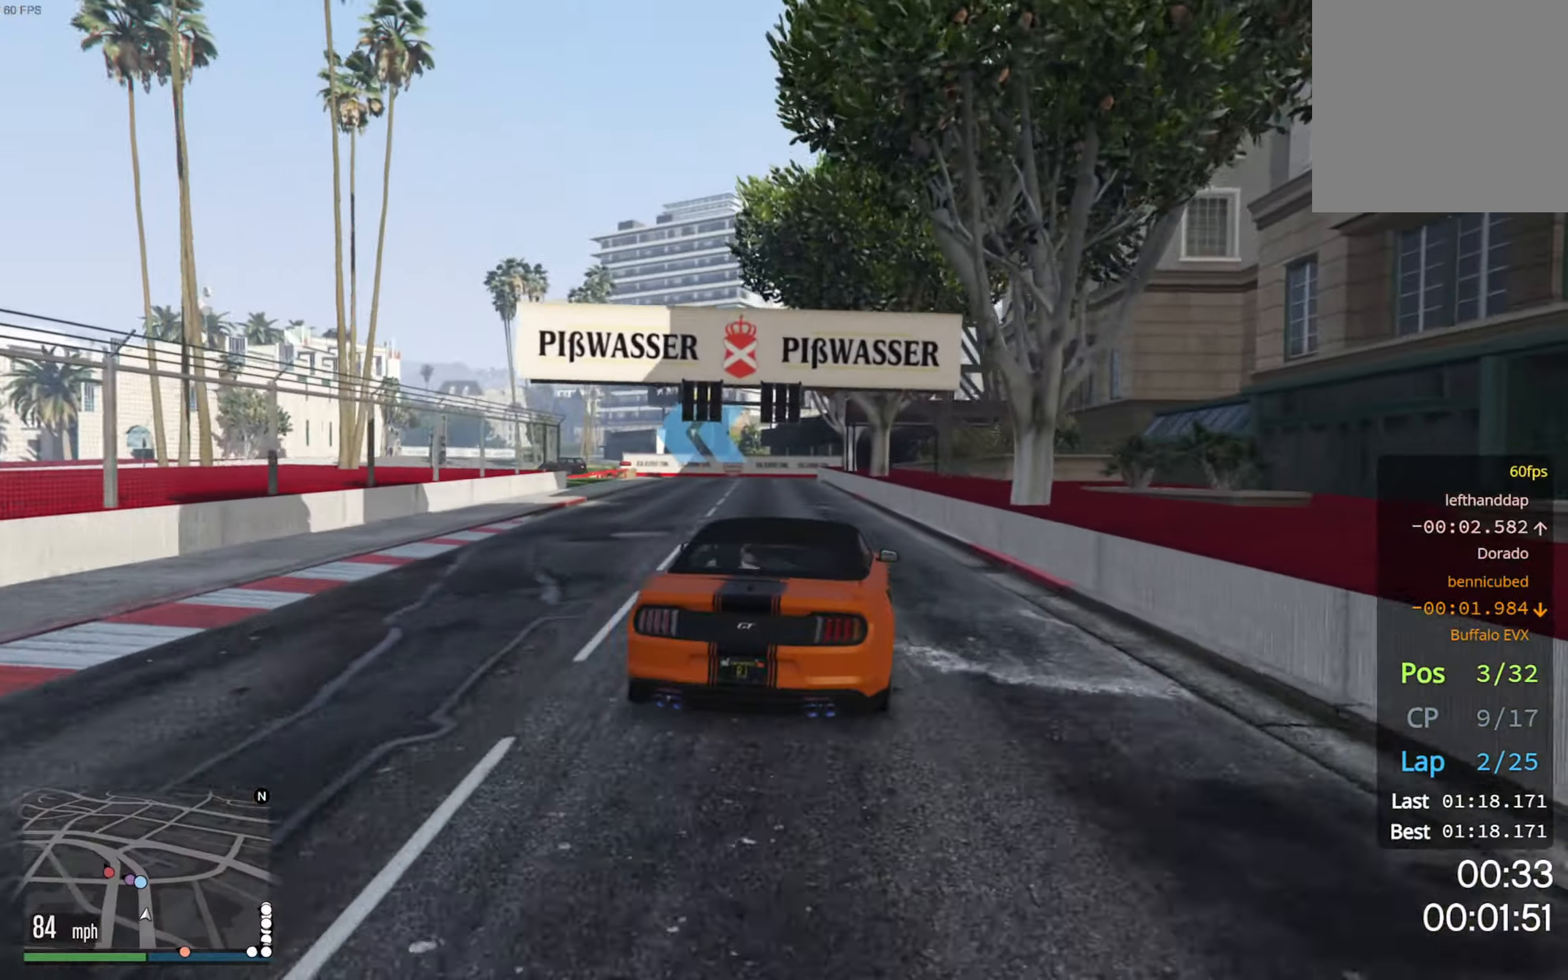
{"buttons": ["R2"], "left_stick": "left", "right_stick": "center", "events": [[66, "left_stick", "center"], [450, "left_stick", "left"]]}
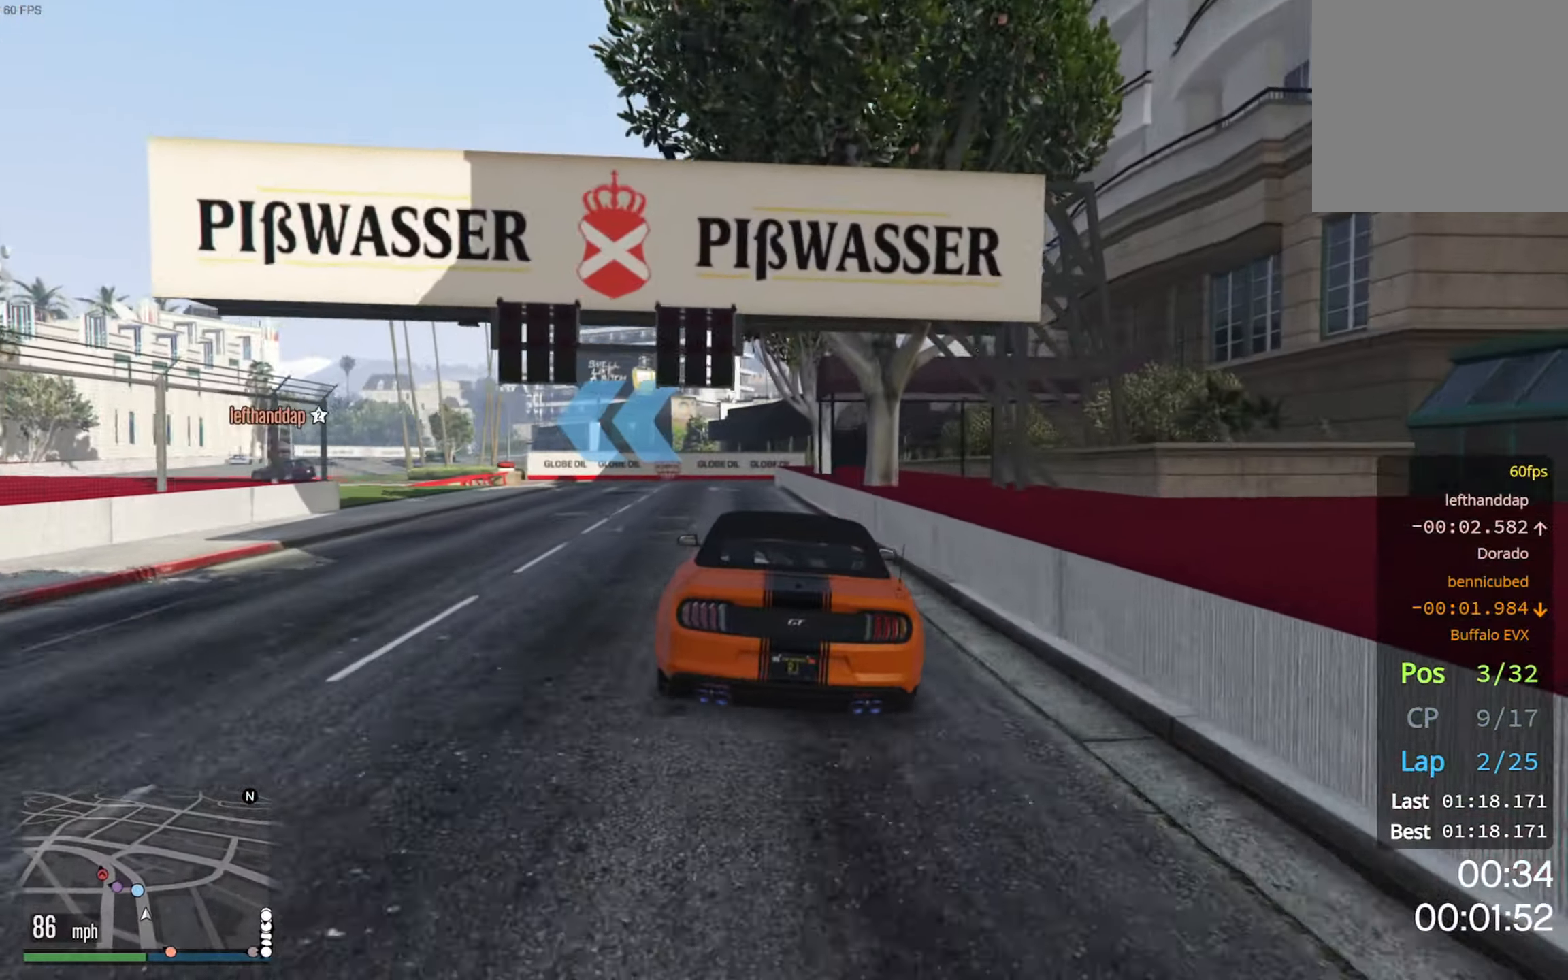
{"buttons": ["L2"], "left_stick": "left", "right_stick": "center", "events": [[50, "left_stick", "center"], [133, "left_stick", "left"], [150, "L2", "down"], [183, "R2", "up"], [366, "left_stick", "center"], [483, "left_stick", "left"]]}
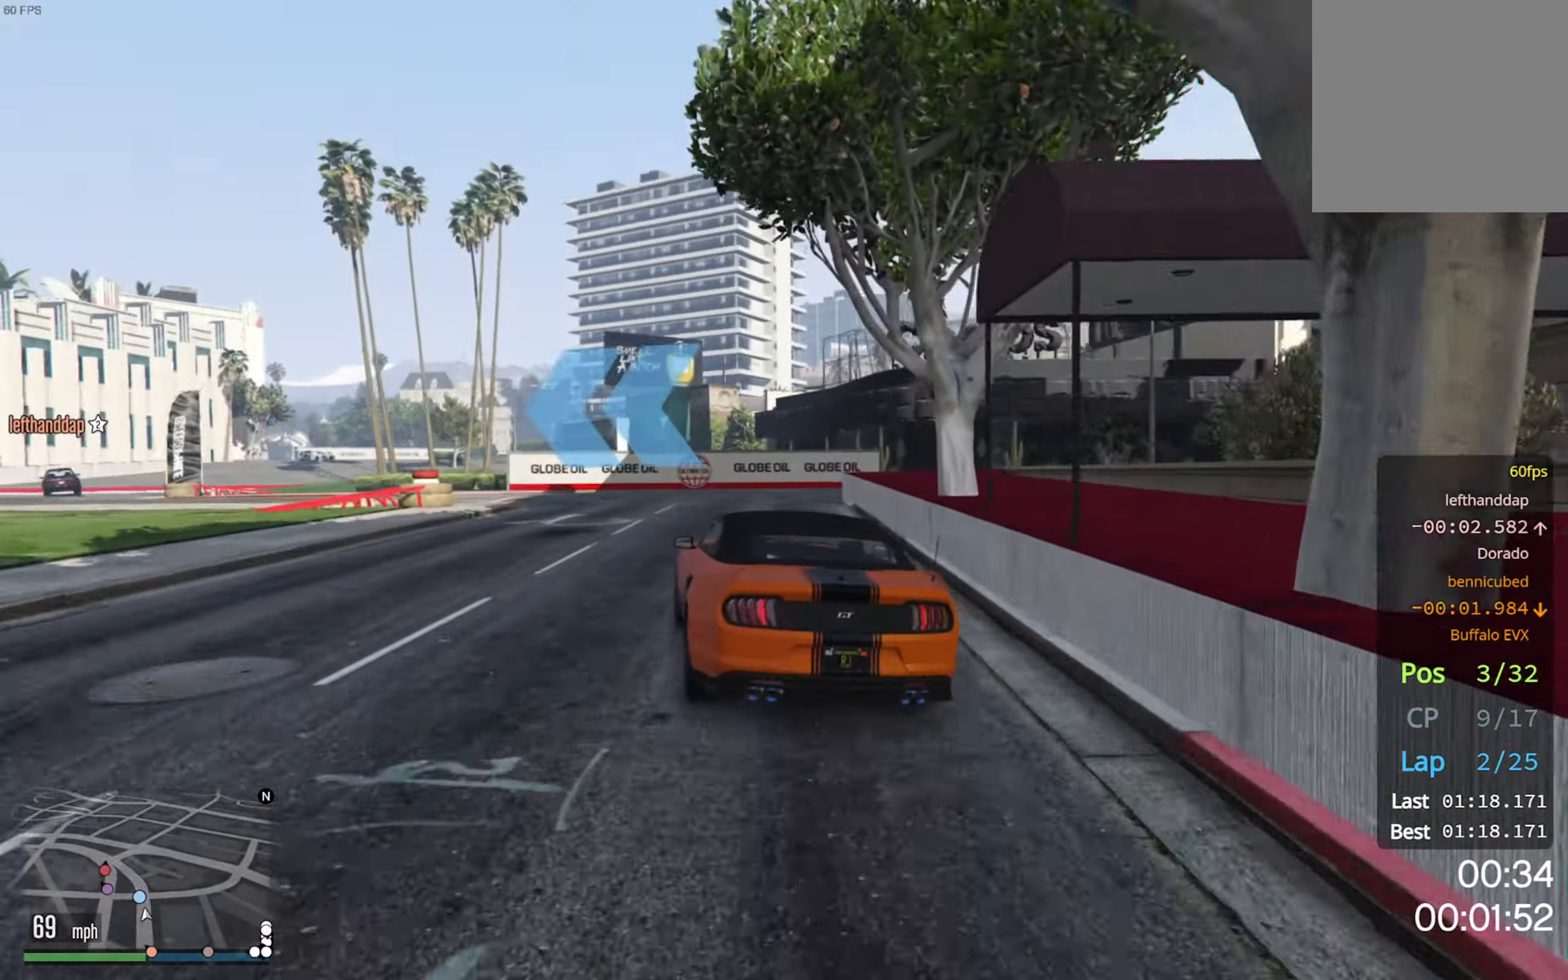
{"buttons": ["R2"], "left_stick": "center", "right_stick": "center", "events": [[83, "L2", "up"], [83, "left_stick", "center"], [216, "left_stick", "left"], [233, "L2", "down"], [283, "L2", "up"], [416, "left_stick", "center"], [466, "R2", "down"]]}
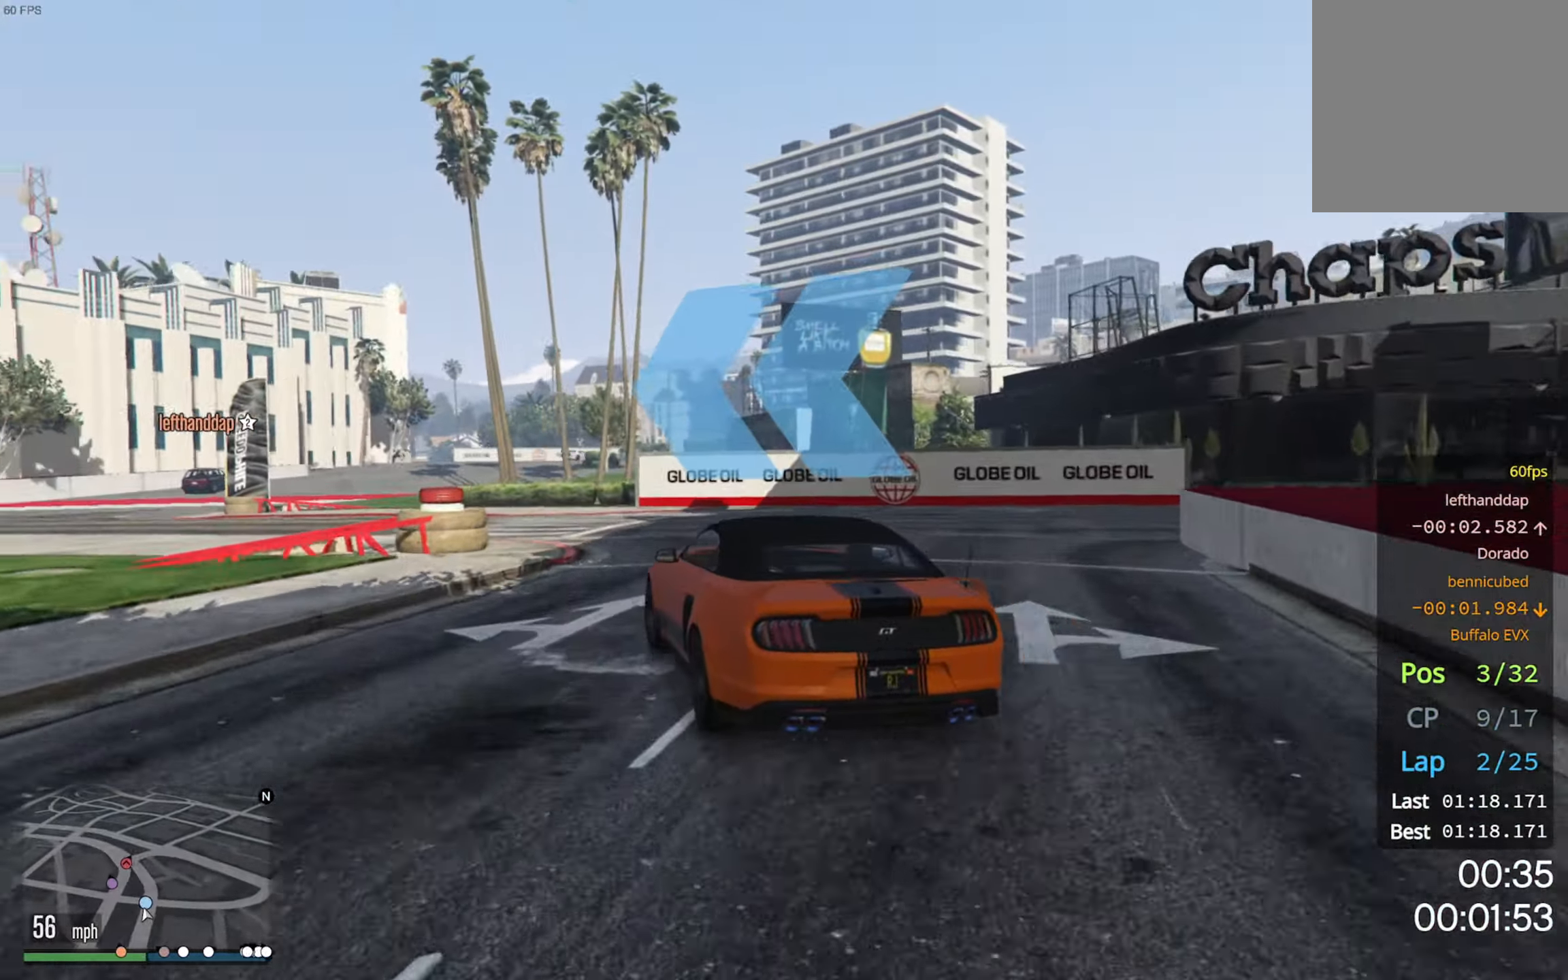
{"buttons": [], "left_stick": "left", "right_stick": "center", "events": [[33, "left_stick", "left"], [150, "left_stick", "center"], [250, "R2", "up"], [250, "left_stick", "left"]]}
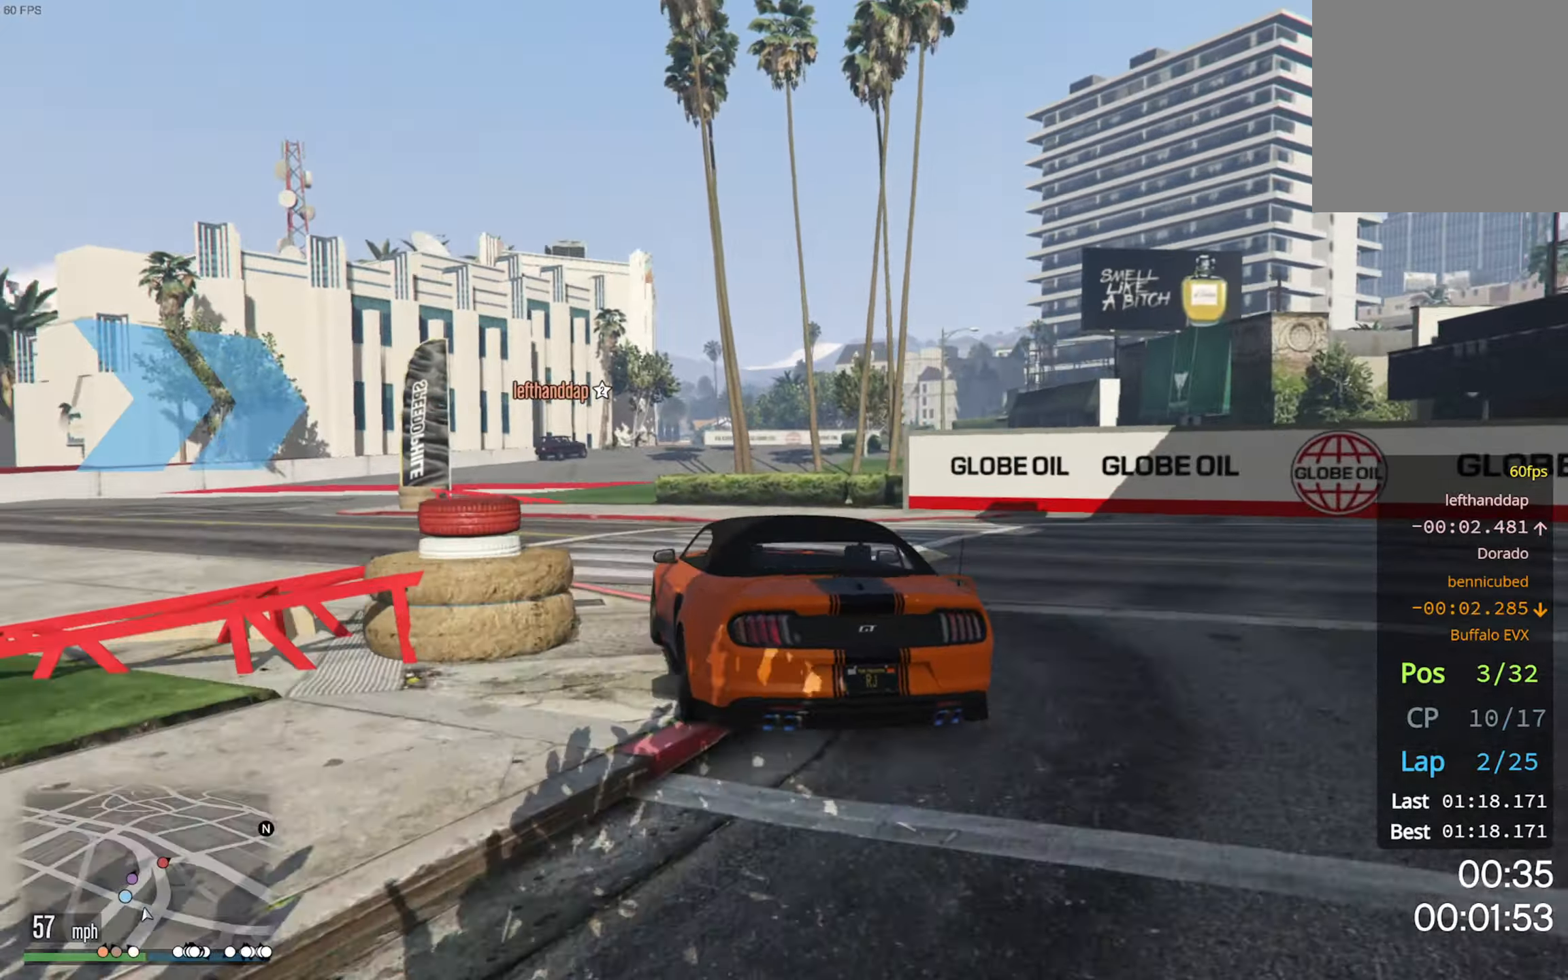
{"buttons": ["R2"], "left_stick": "center", "right_stick": "center", "events": [[83, "R2", "down"], [183, "left_stick", "center"], [250, "left_stick", "left"], [383, "left_stick", "center"]]}
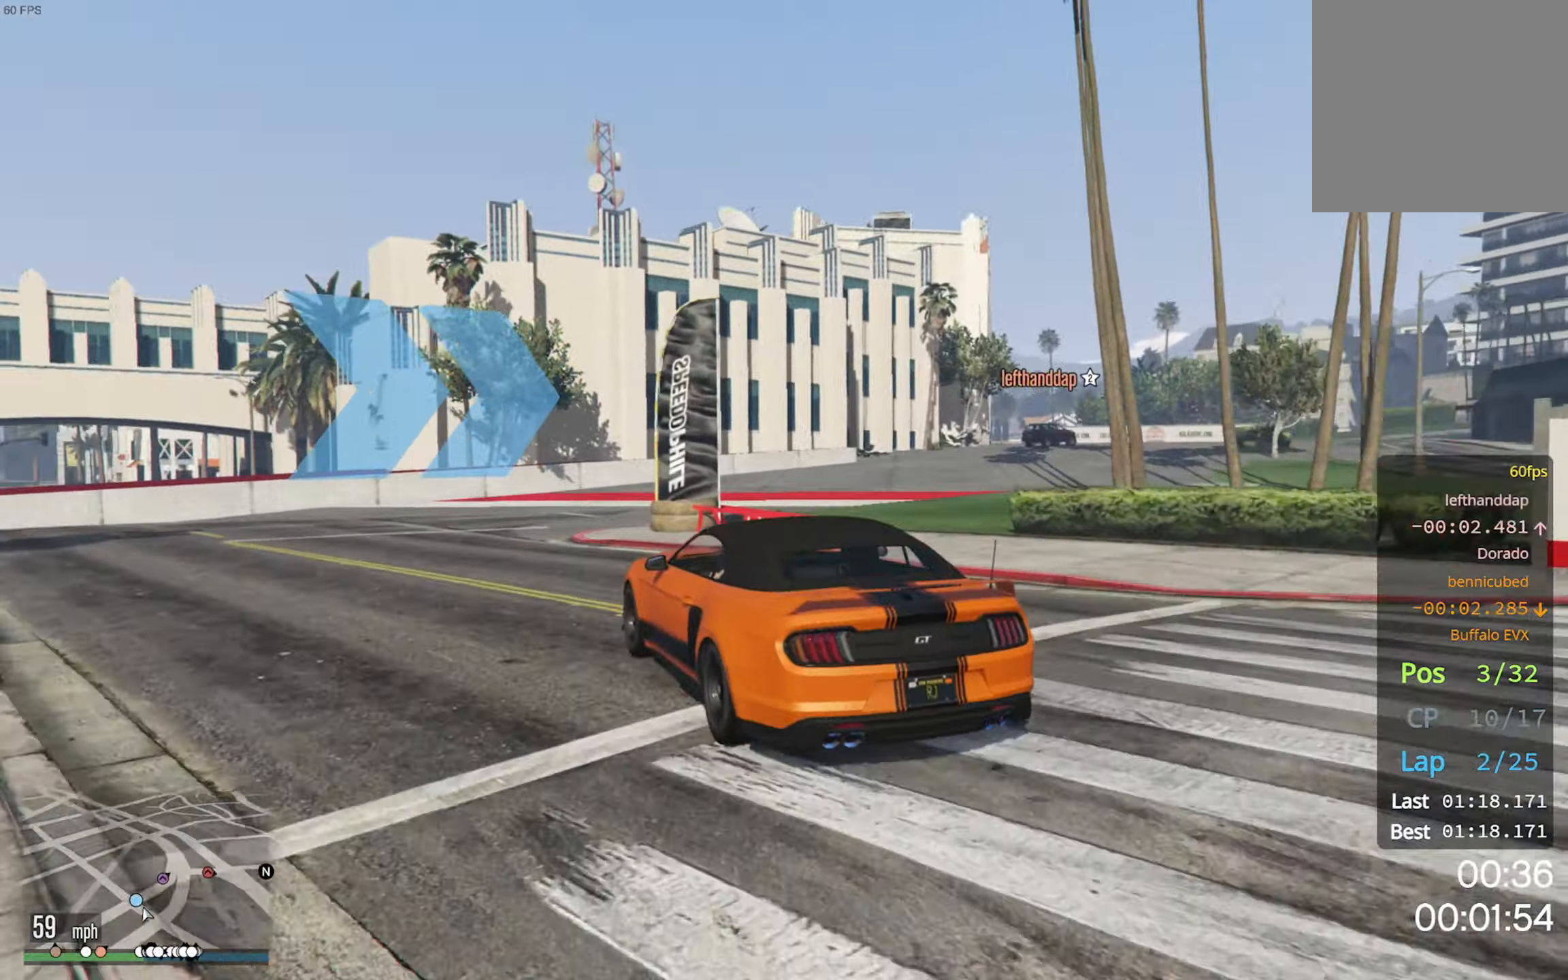
{"buttons": [], "left_stick": "right", "right_stick": "center", "events": [[183, "left_stick", "right"], [300, "R2", "up"]]}
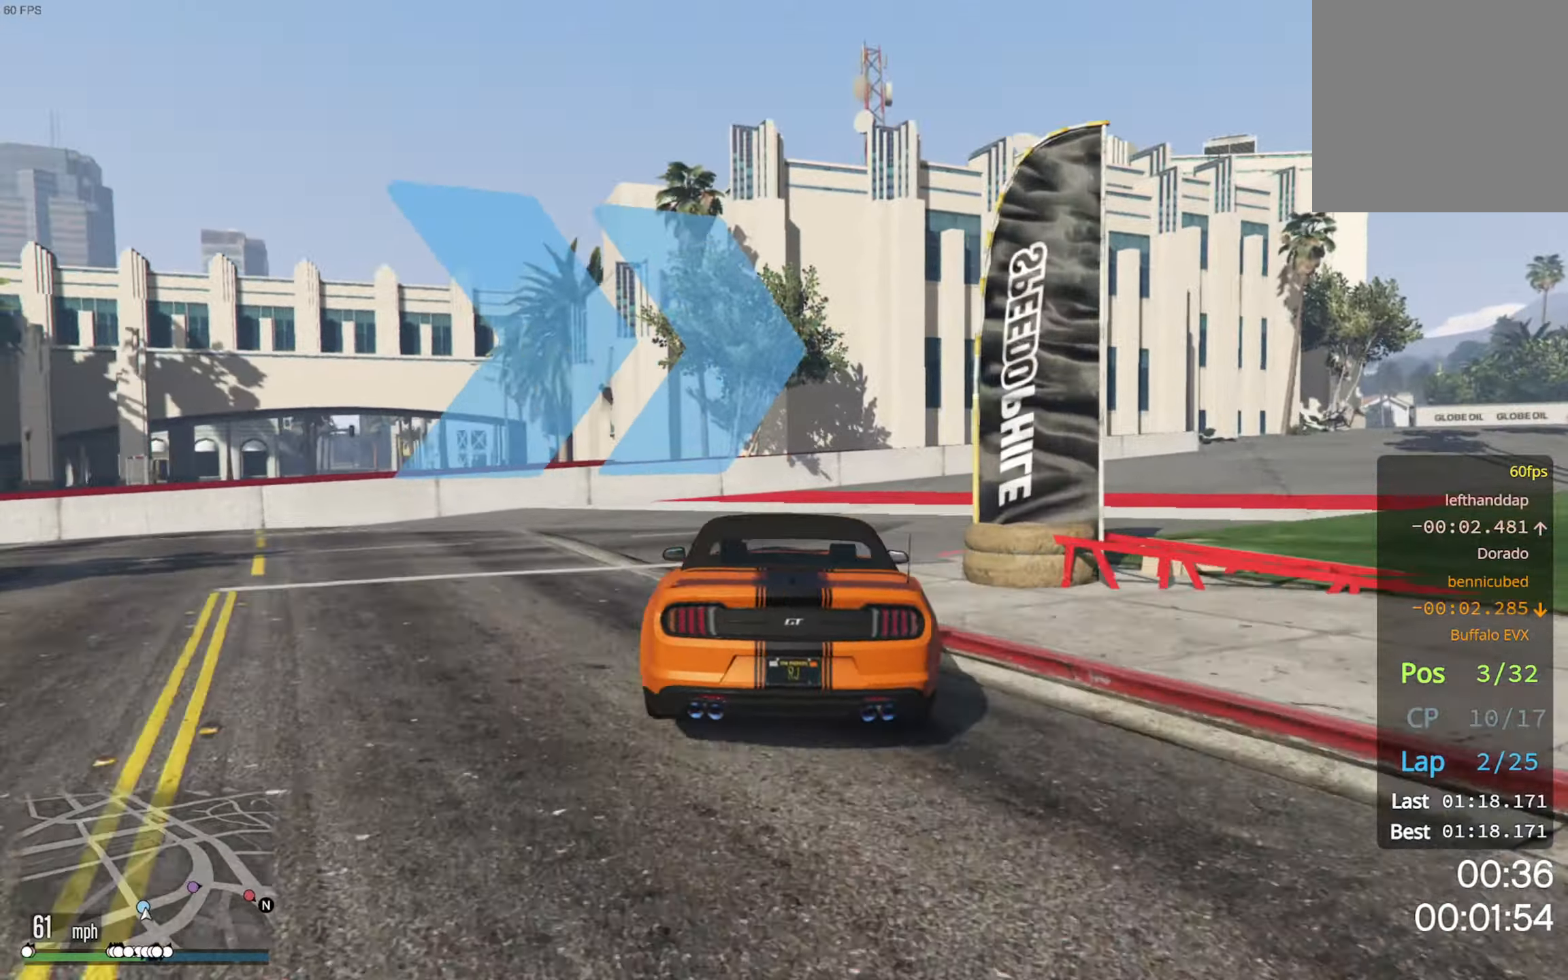
{"buttons": ["R2"], "left_stick": "center", "right_stick": "center", "events": [[17, "R2", "down"], [33, "left_stick", "center"], [150, "left_stick", "right"], [383, "left_stick", "center"]]}
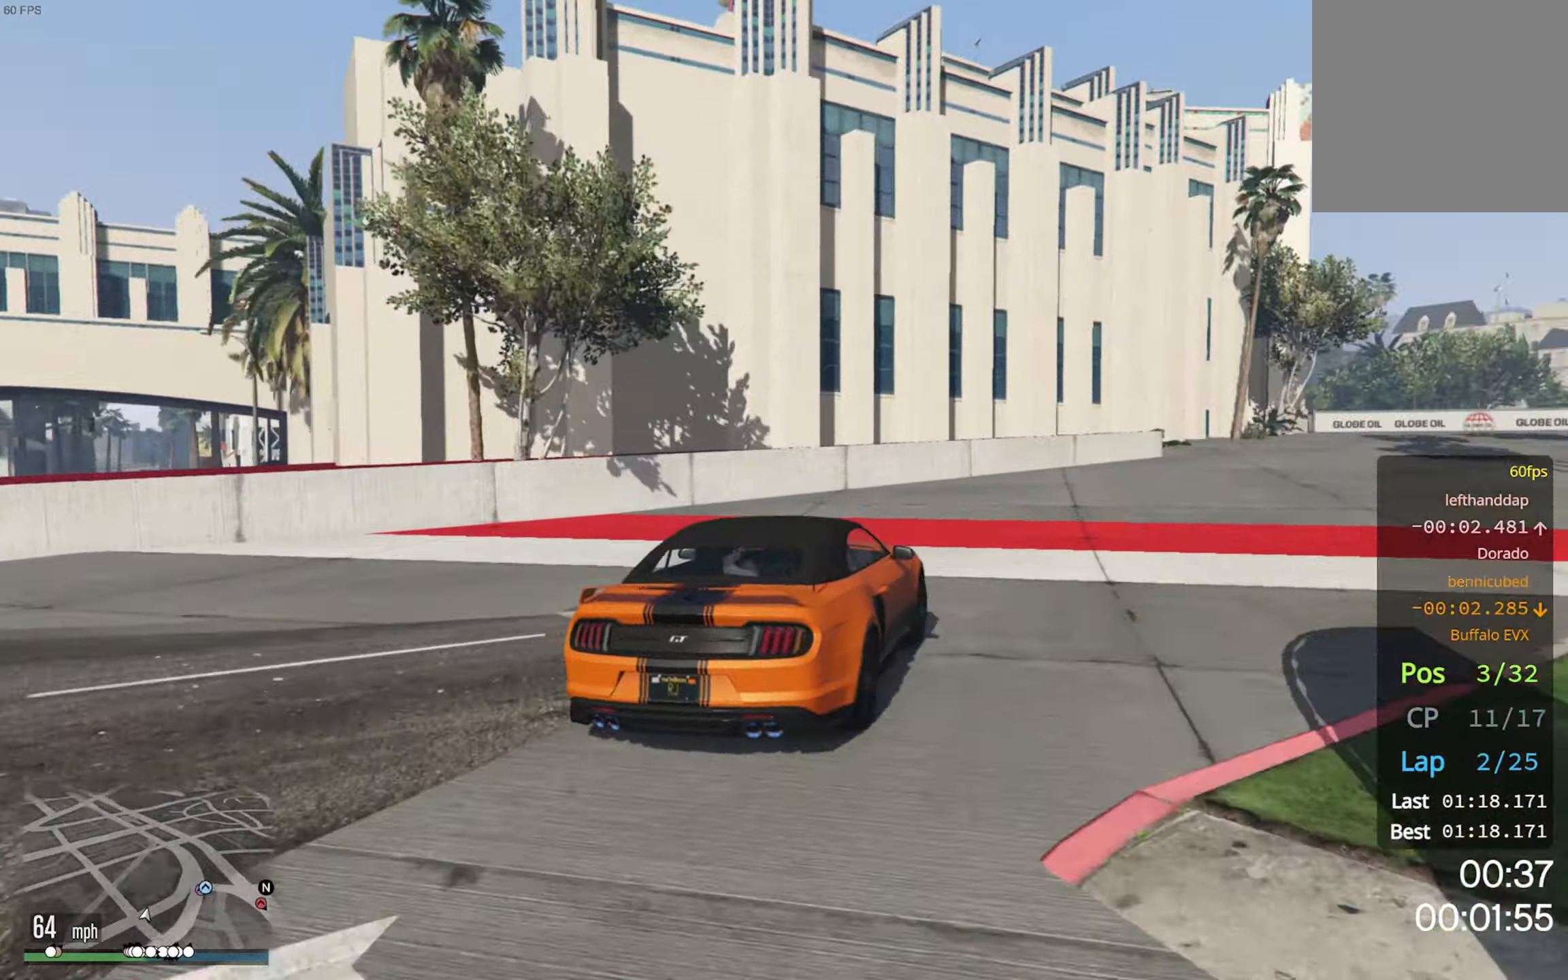
{"buttons": ["R2"], "left_stick": "center", "right_stick": "center", "events": [[17, "left_stick", "down-right"], [317, "left_stick", "center"]]}
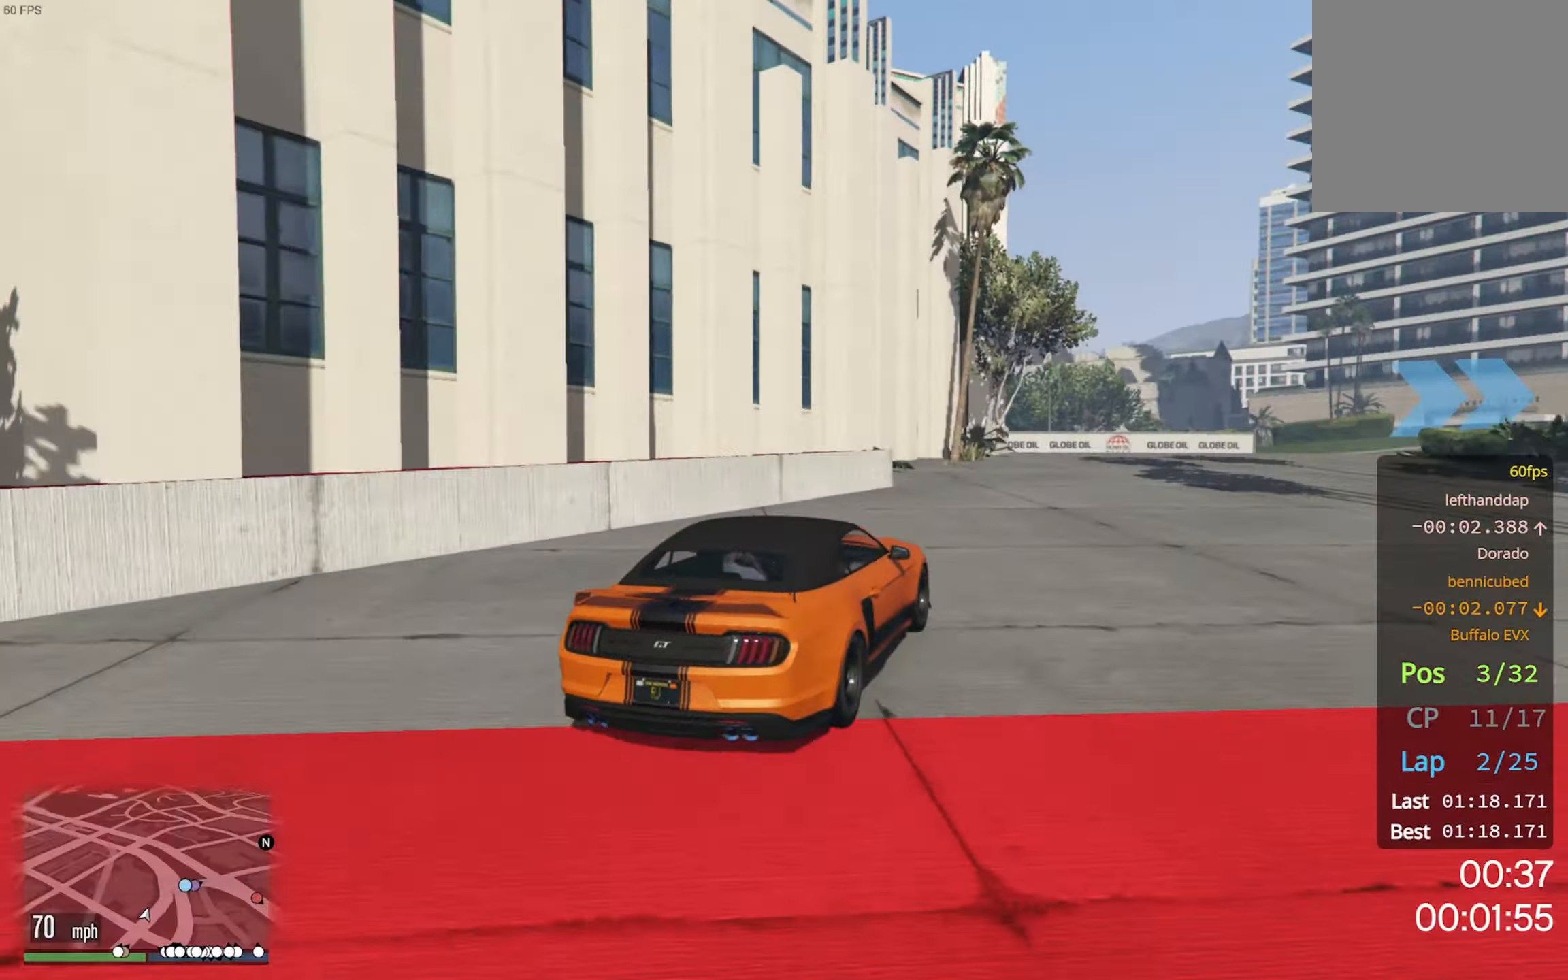
{"buttons": ["R2"], "left_stick": "down-right", "right_stick": "center", "events": [[67, "left_stick", "down-right"], [183, "left_stick", "center"], [417, "left_stick", "down-right"]]}
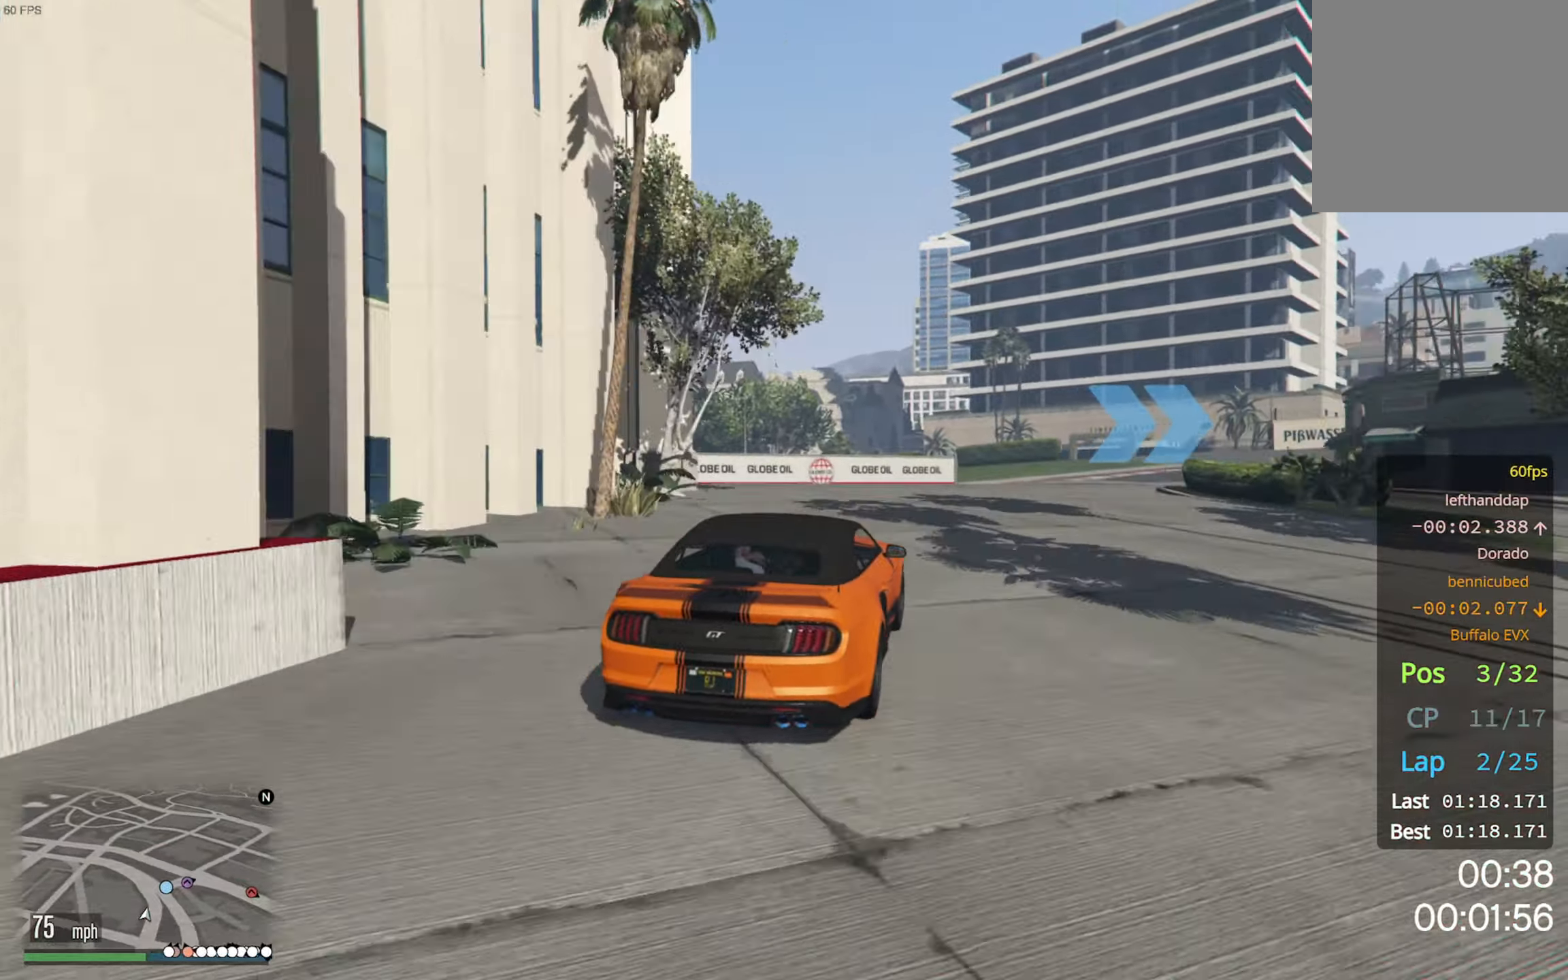
{"buttons": ["R2"], "left_stick": "center", "right_stick": "center", "events": [[33, "left_stick", "center"], [250, "left_stick", "right"], [417, "left_stick", "center"]]}
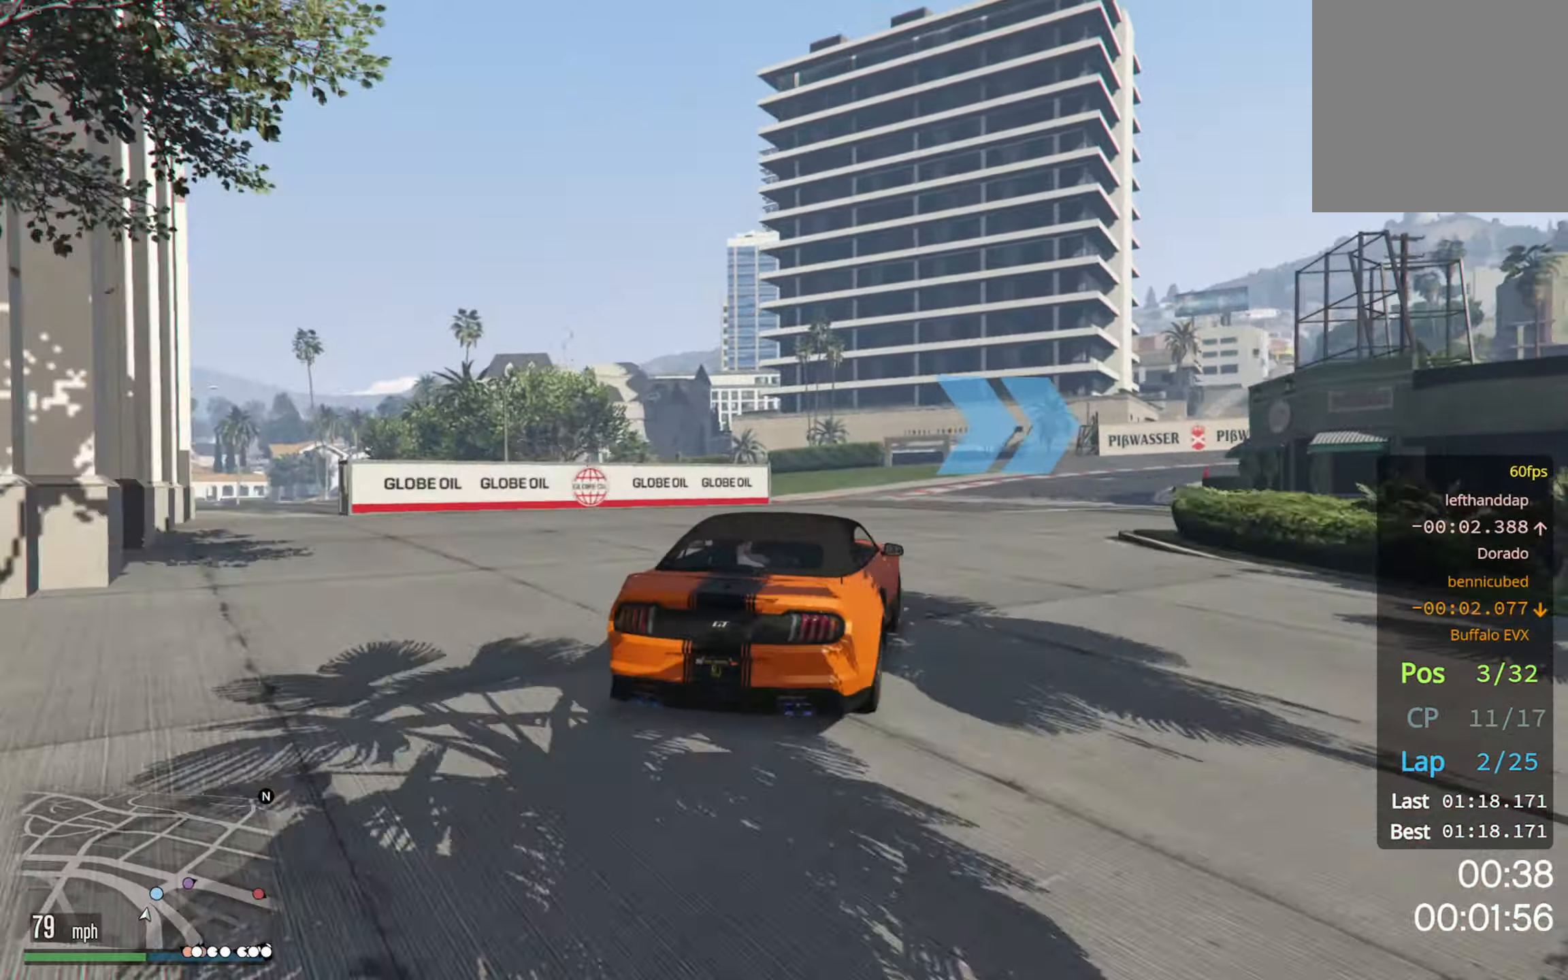
{"buttons": ["R2"], "left_stick": "down-right", "right_stick": "center", "events": [[100, "left_stick", "down-right"], [317, "left_stick", "center"], [450, "left_stick", "down-right"]]}
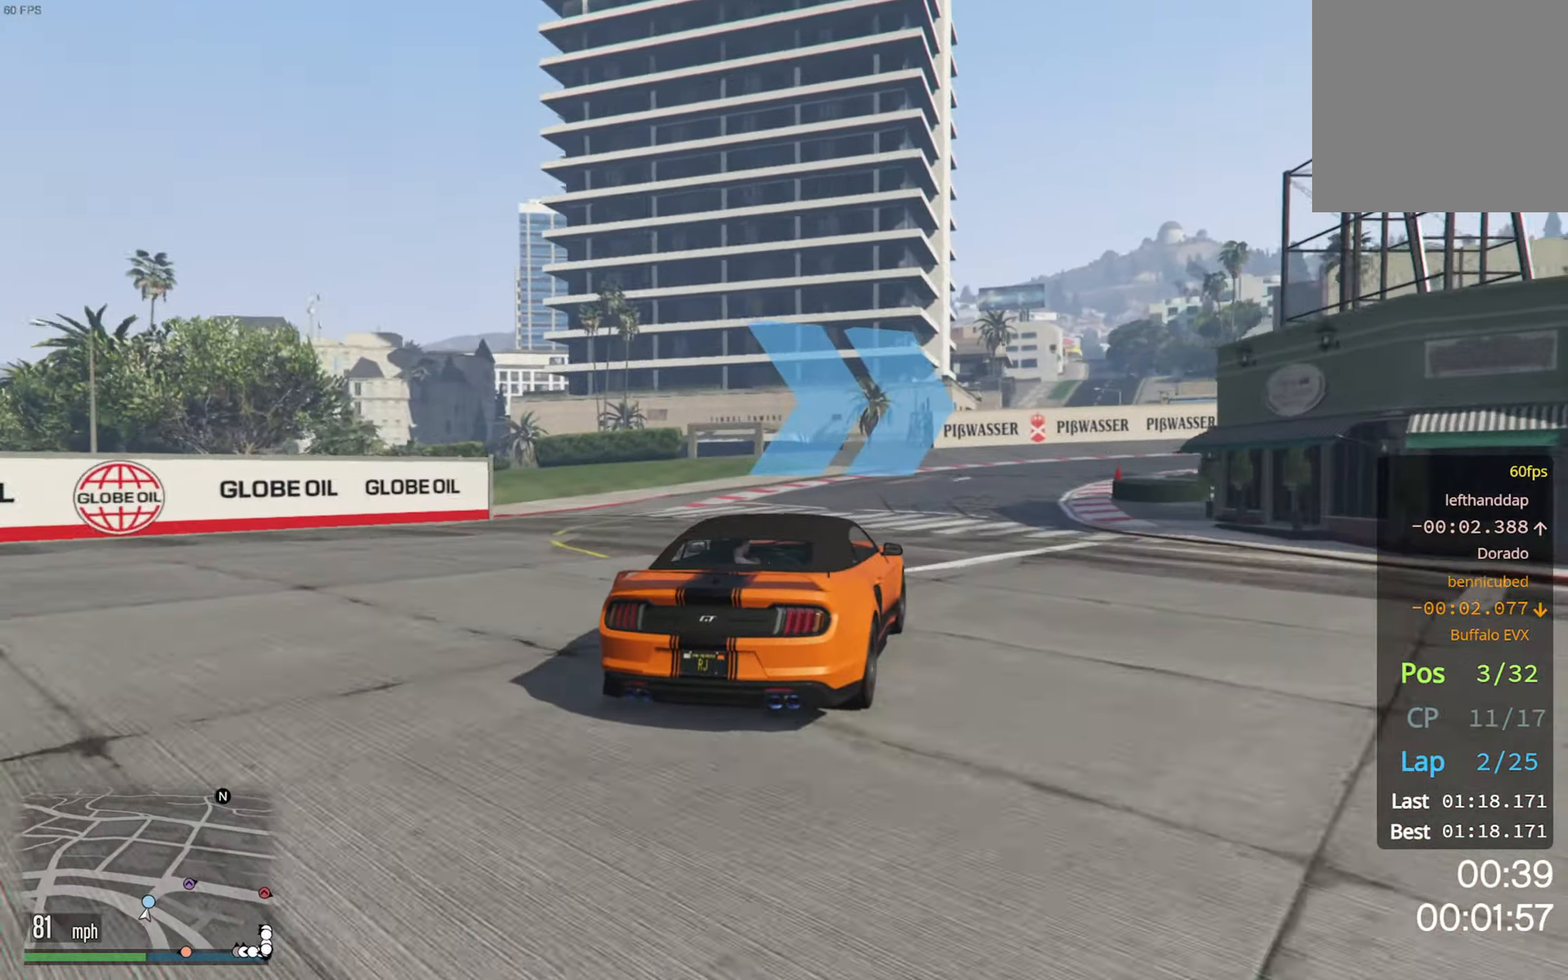
{"buttons": ["R2"], "left_stick": "down-right", "right_stick": "center", "events": [[67, "left_stick", "center"], [300, "left_stick", "down-right"]]}
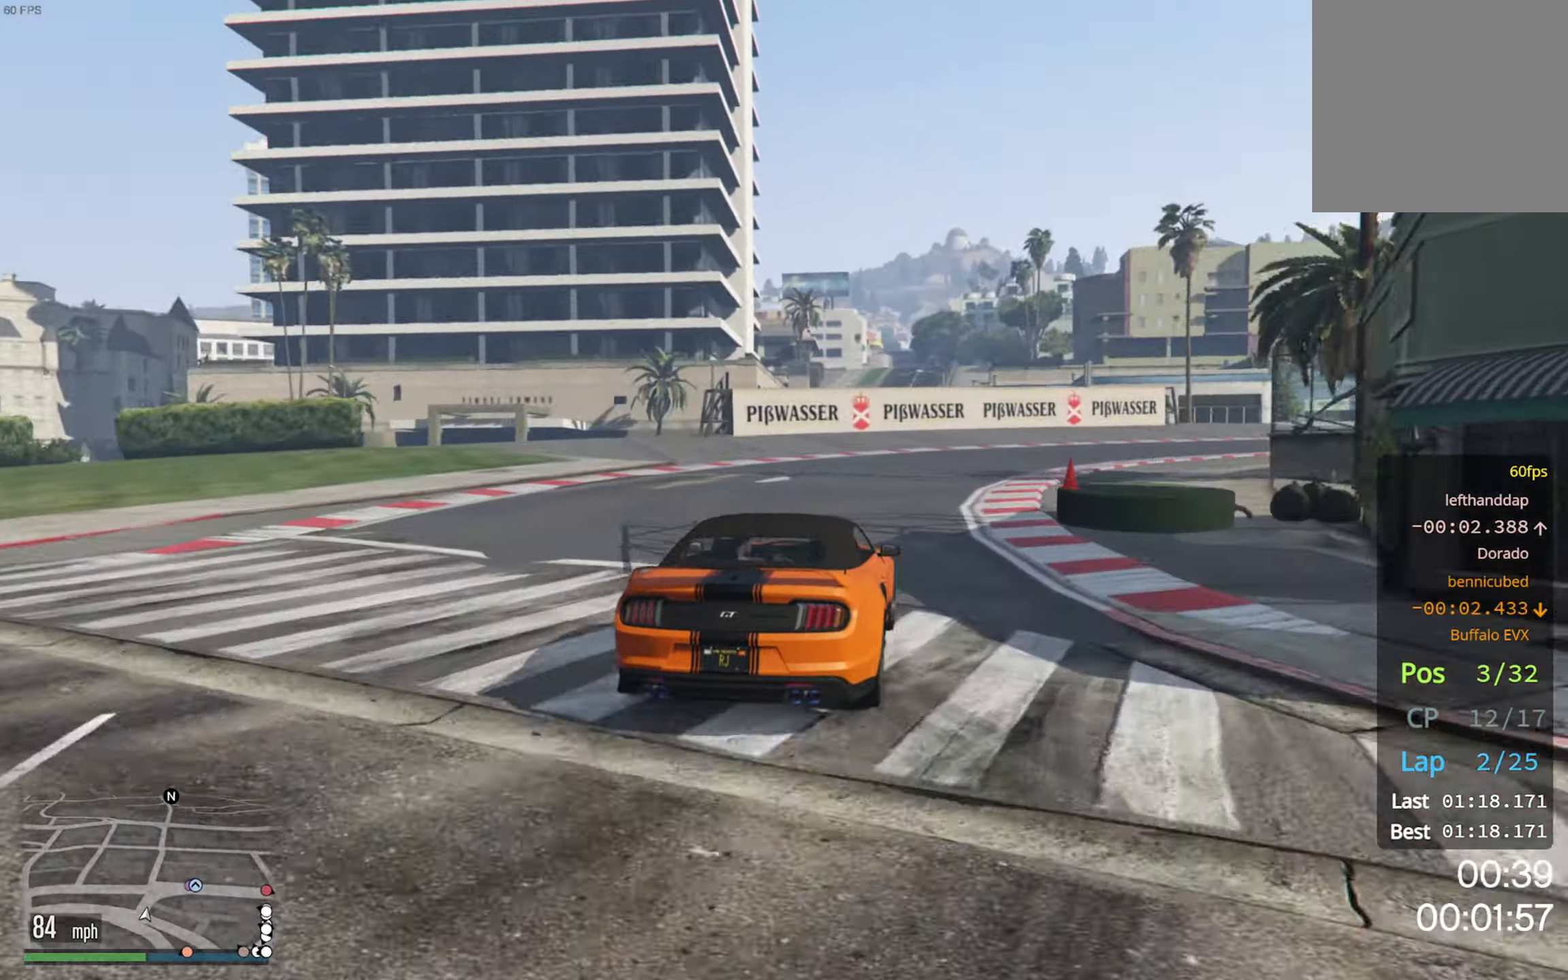
{"buttons": ["R2"], "left_stick": "center", "right_stick": "center", "events": [[17, "left_stick", "center"], [150, "left_stick", "down-right"], [433, "left_stick", "center"]]}
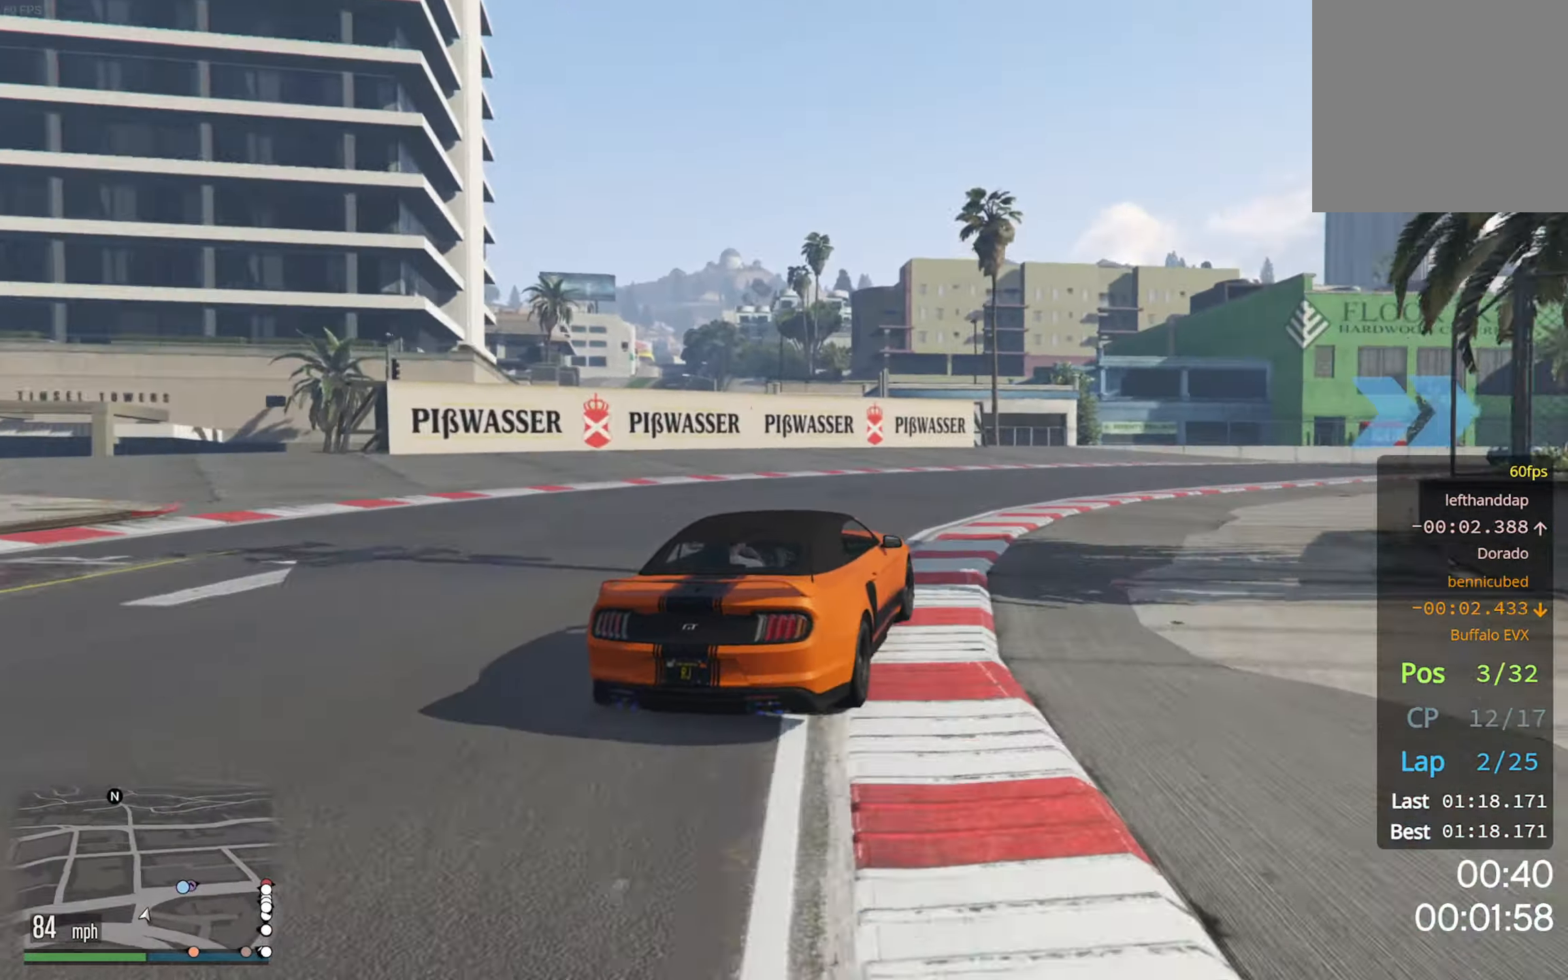
{"buttons": ["R2"], "left_stick": "center", "right_stick": "center", "events": [[83, "left_stick", "down-right"], [400, "left_stick", "center"]]}
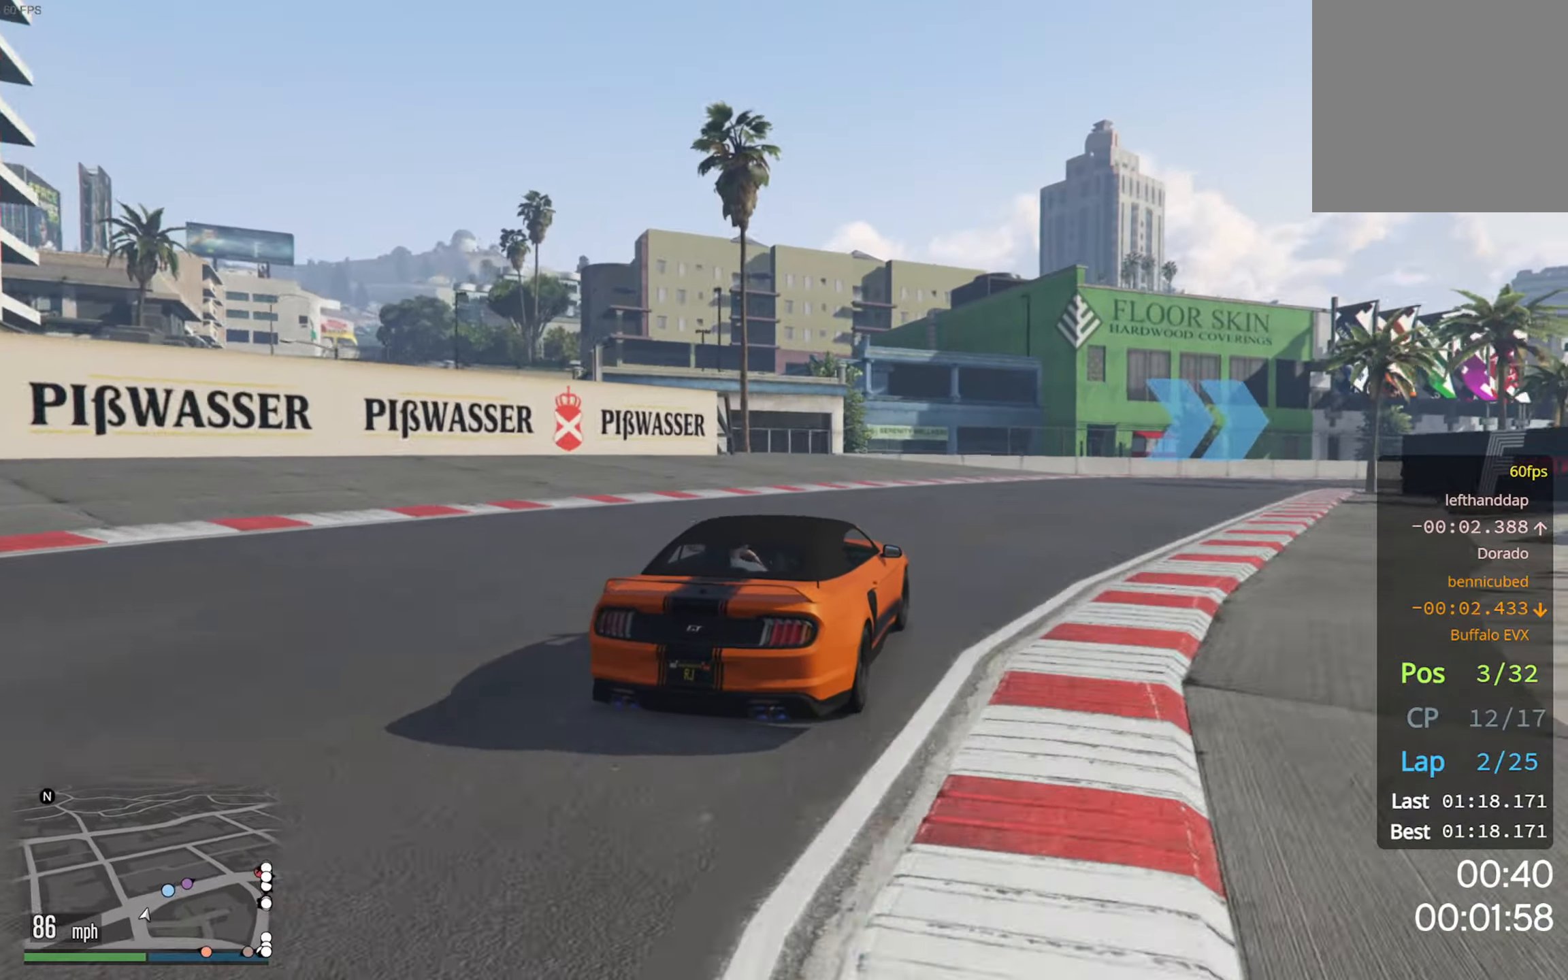
{"buttons": ["R2"], "left_stick": "down-right", "right_stick": "center", "events": [[117, "left_stick", "down-right"], [284, "left_stick", "center"], [467, "left_stick", "down-right"]]}
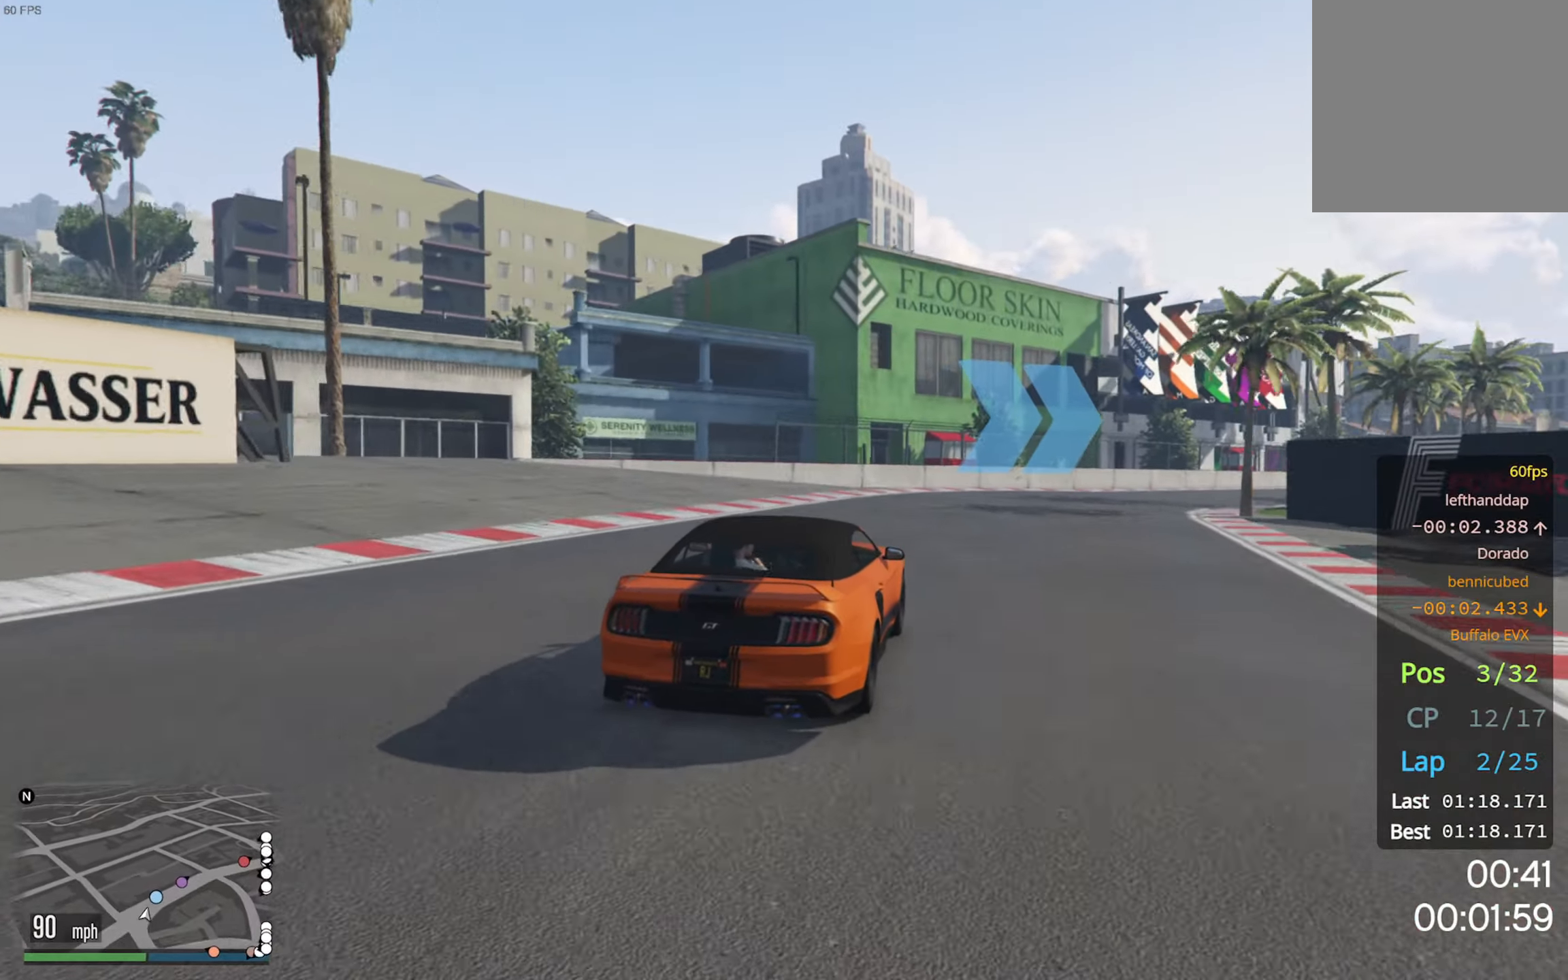
{"buttons": ["R2"], "left_stick": "center", "right_stick": "center", "events": [[134, "left_stick", "center"], [267, "left_stick", "down-right"], [400, "left_stick", "center"]]}
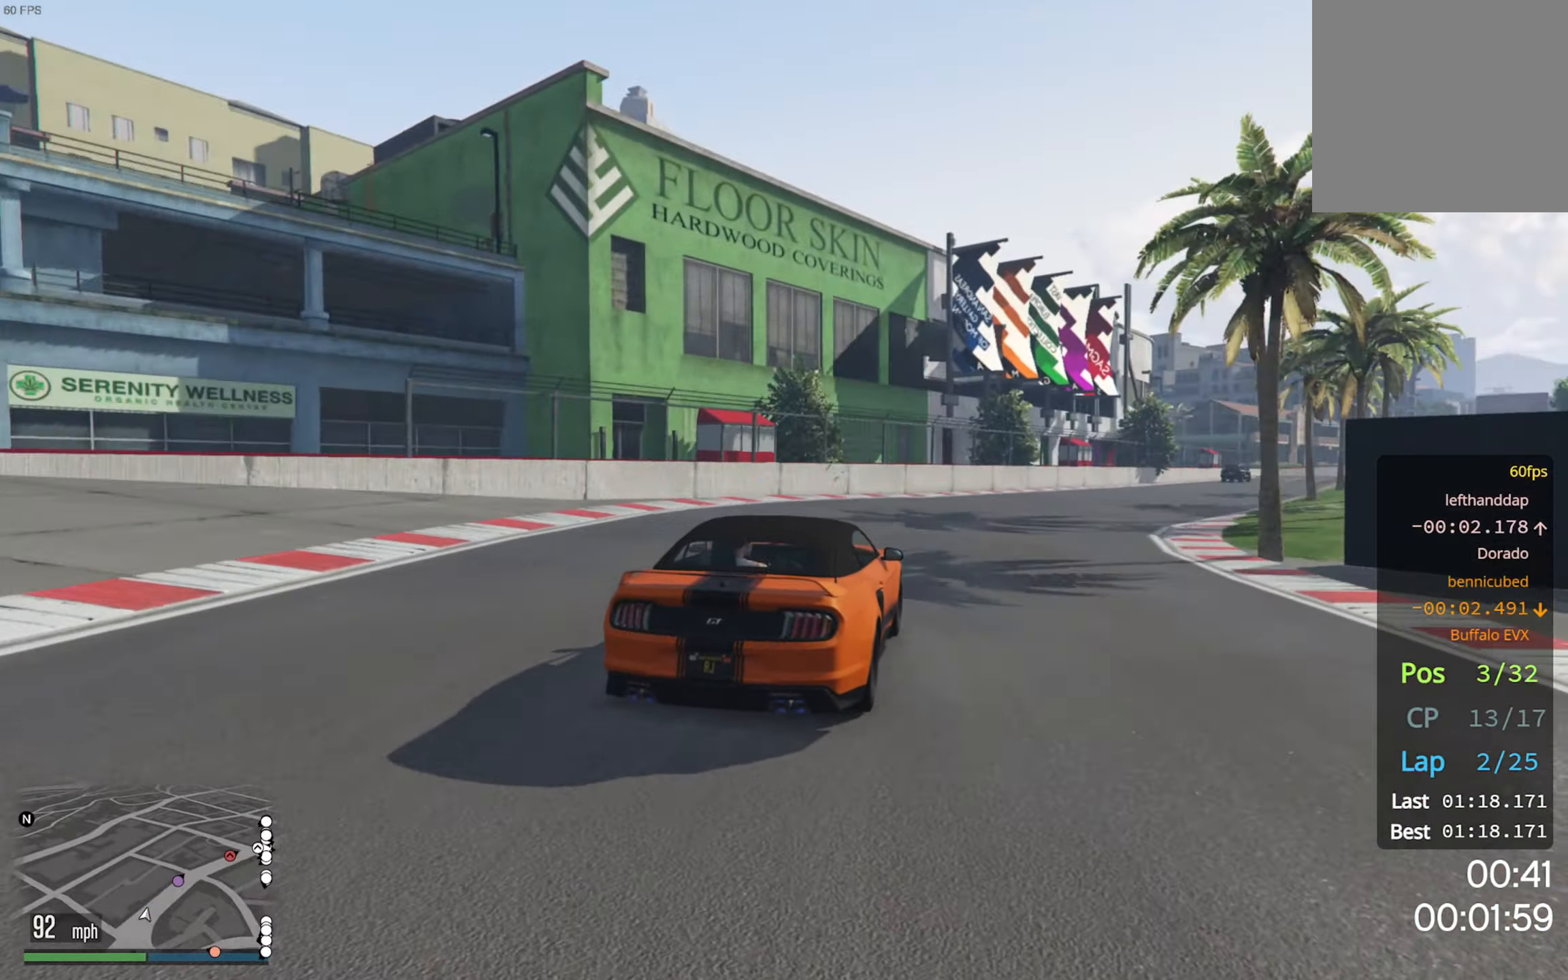
{"buttons": ["R2"], "left_stick": "center", "right_stick": "center", "events": [[234, "left_stick", "down-right"], [367, "left_stick", "center"]]}
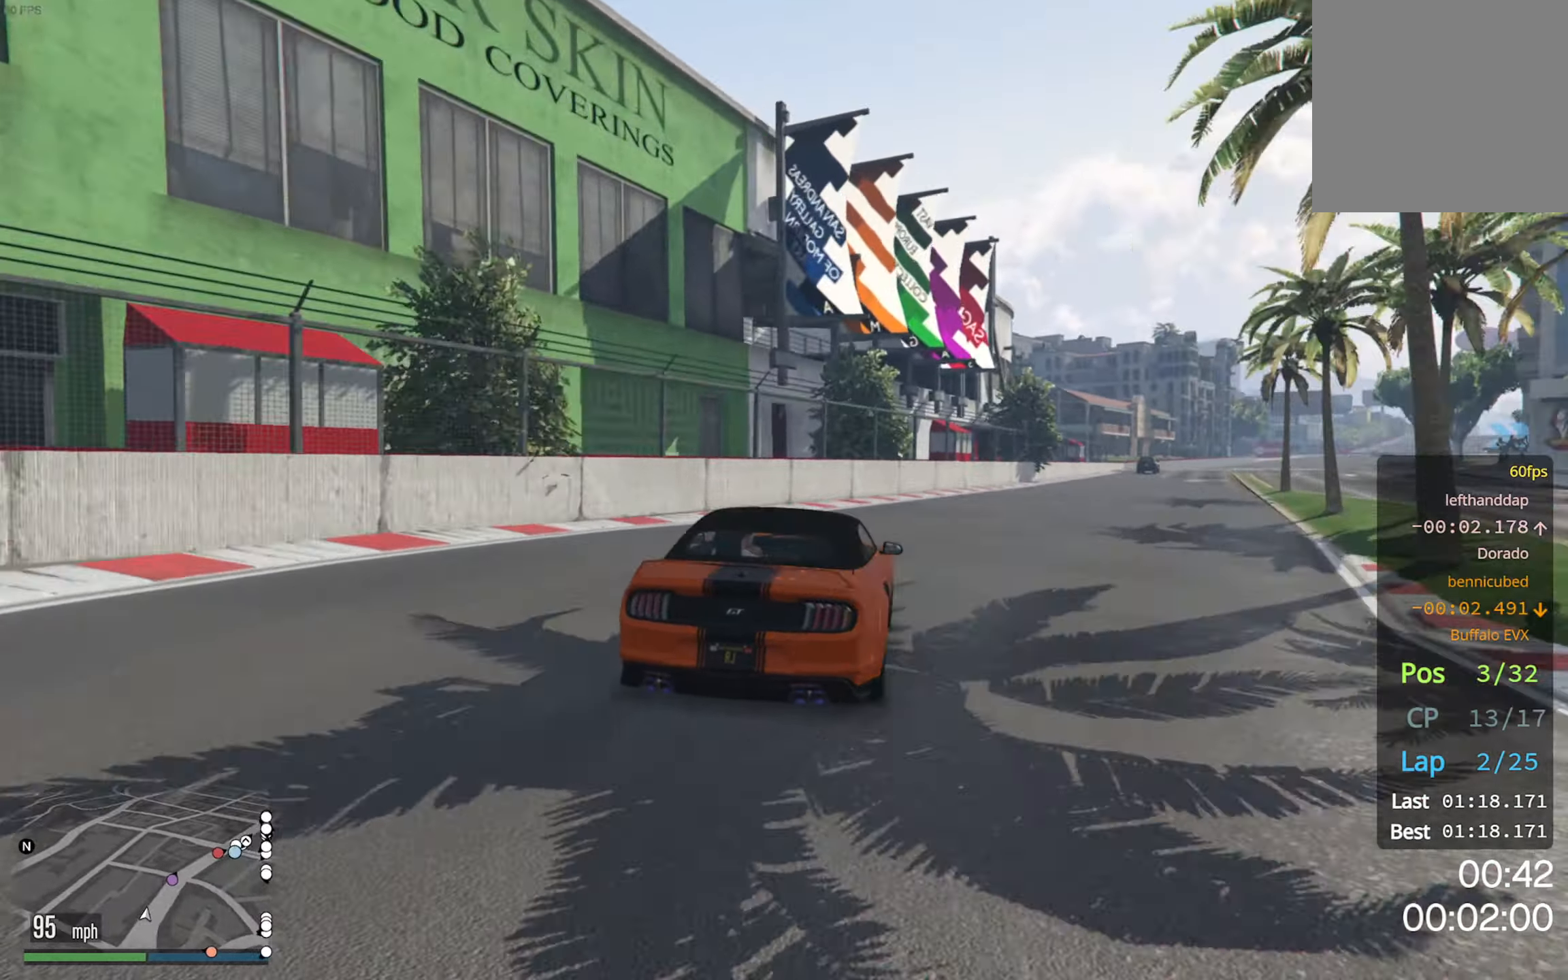
{"buttons": ["R2"], "left_stick": "center", "right_stick": "center", "events": [[100, "left_stick", "down-right"], [284, "left_stick", "center"]]}
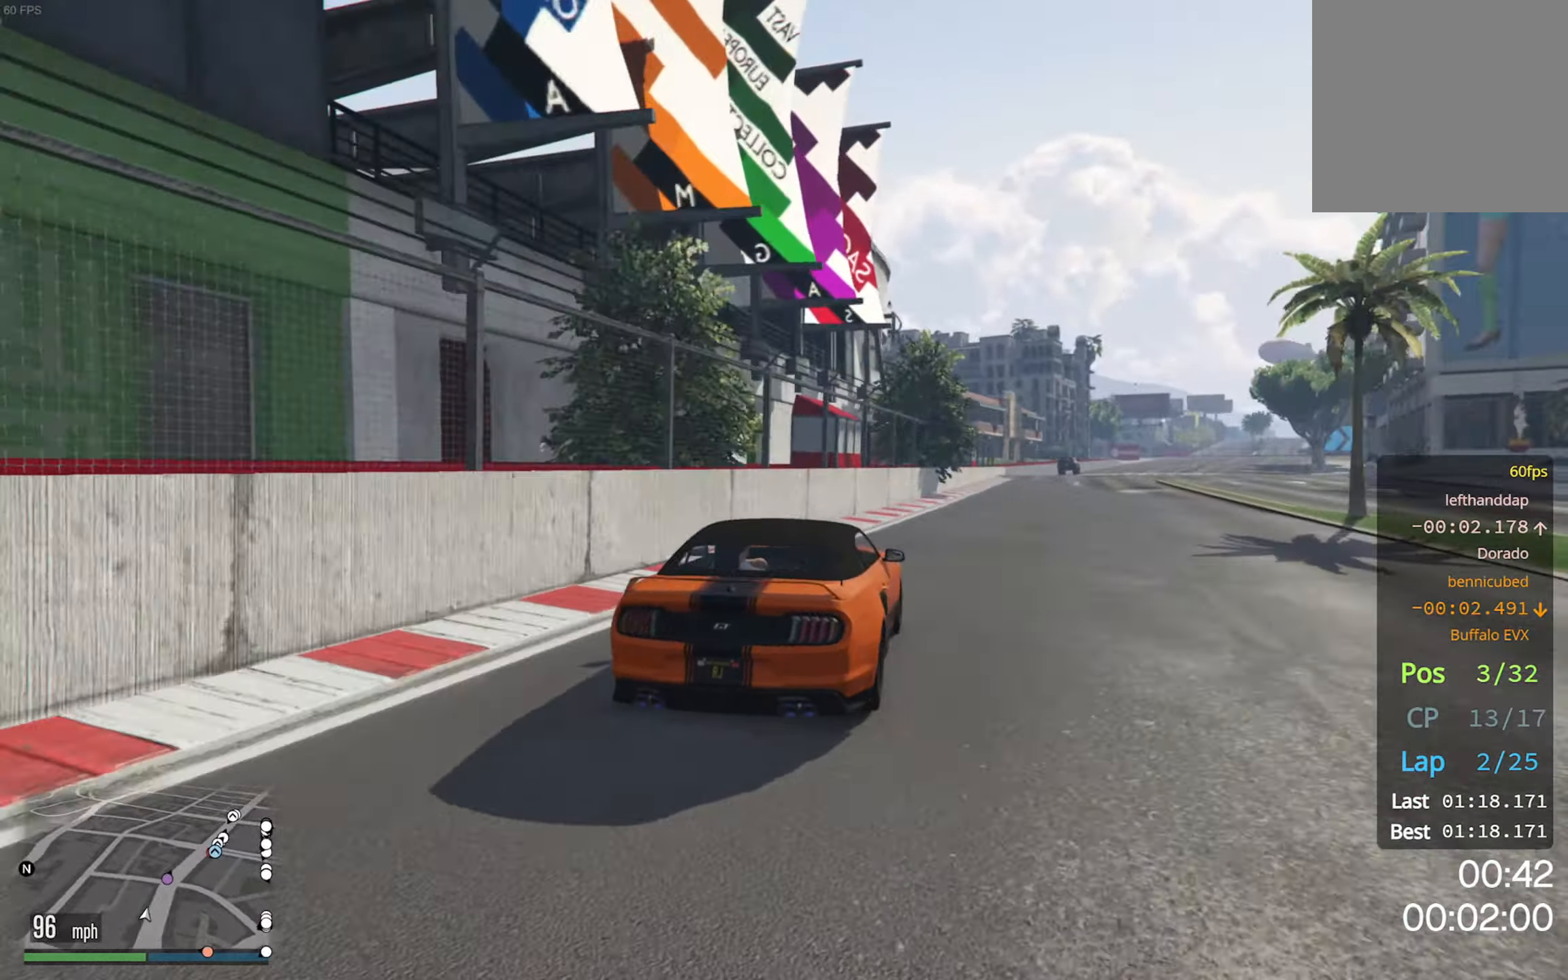
{"buttons": ["R2"], "left_stick": "down-right", "right_stick": "center", "events": [[100, "left_stick", "down-right"], [217, "left_stick", "center"], [434, "left_stick", "down-right"]]}
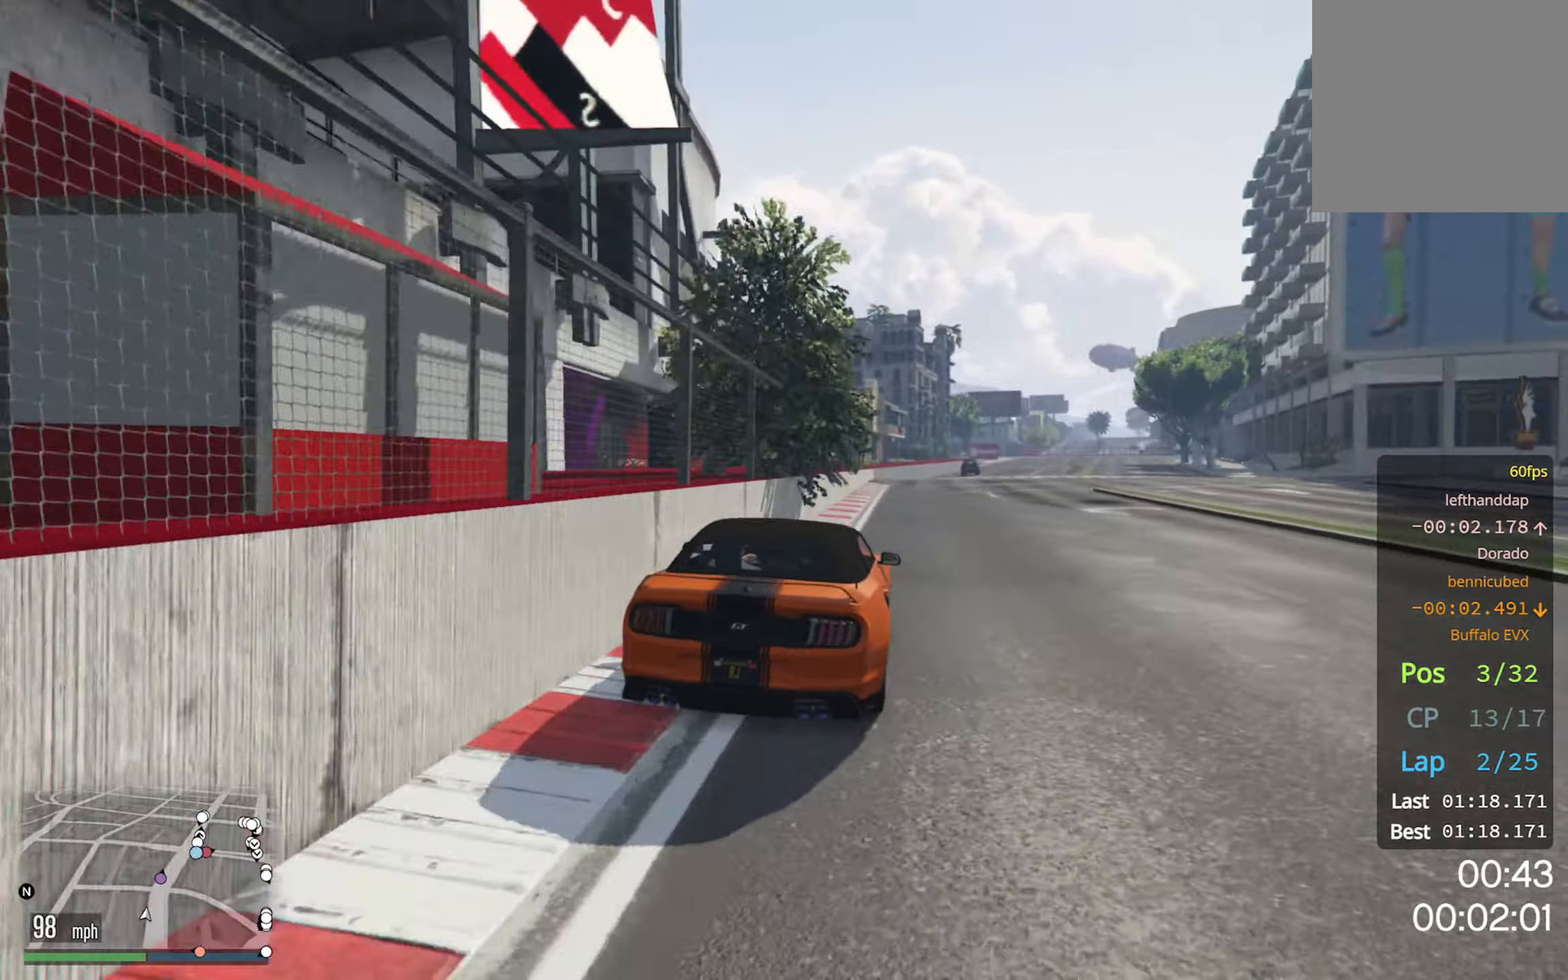
{"buttons": ["R2"], "left_stick": "center", "right_stick": "center", "events": [[67, "left_stick", "center"], [217, "left_stick", "left"], [350, "left_stick", "center"]]}
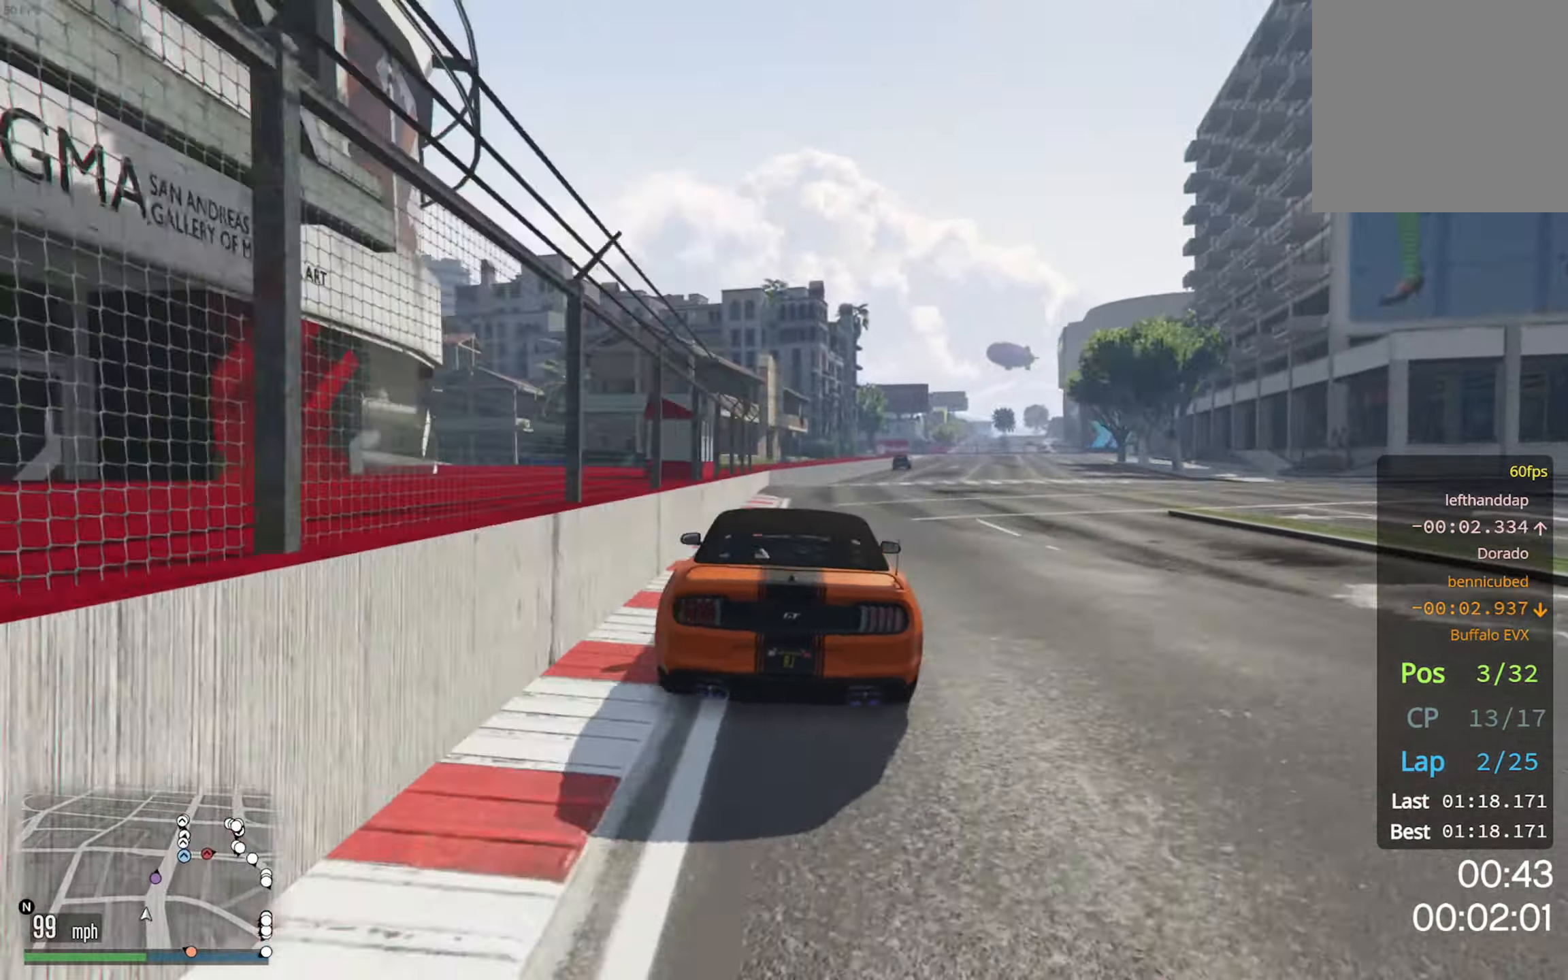
{"buttons": ["R2"], "left_stick": "center", "right_stick": "center", "events": [[217, "left_stick", "down-right"], [417, "left_stick", "center"]]}
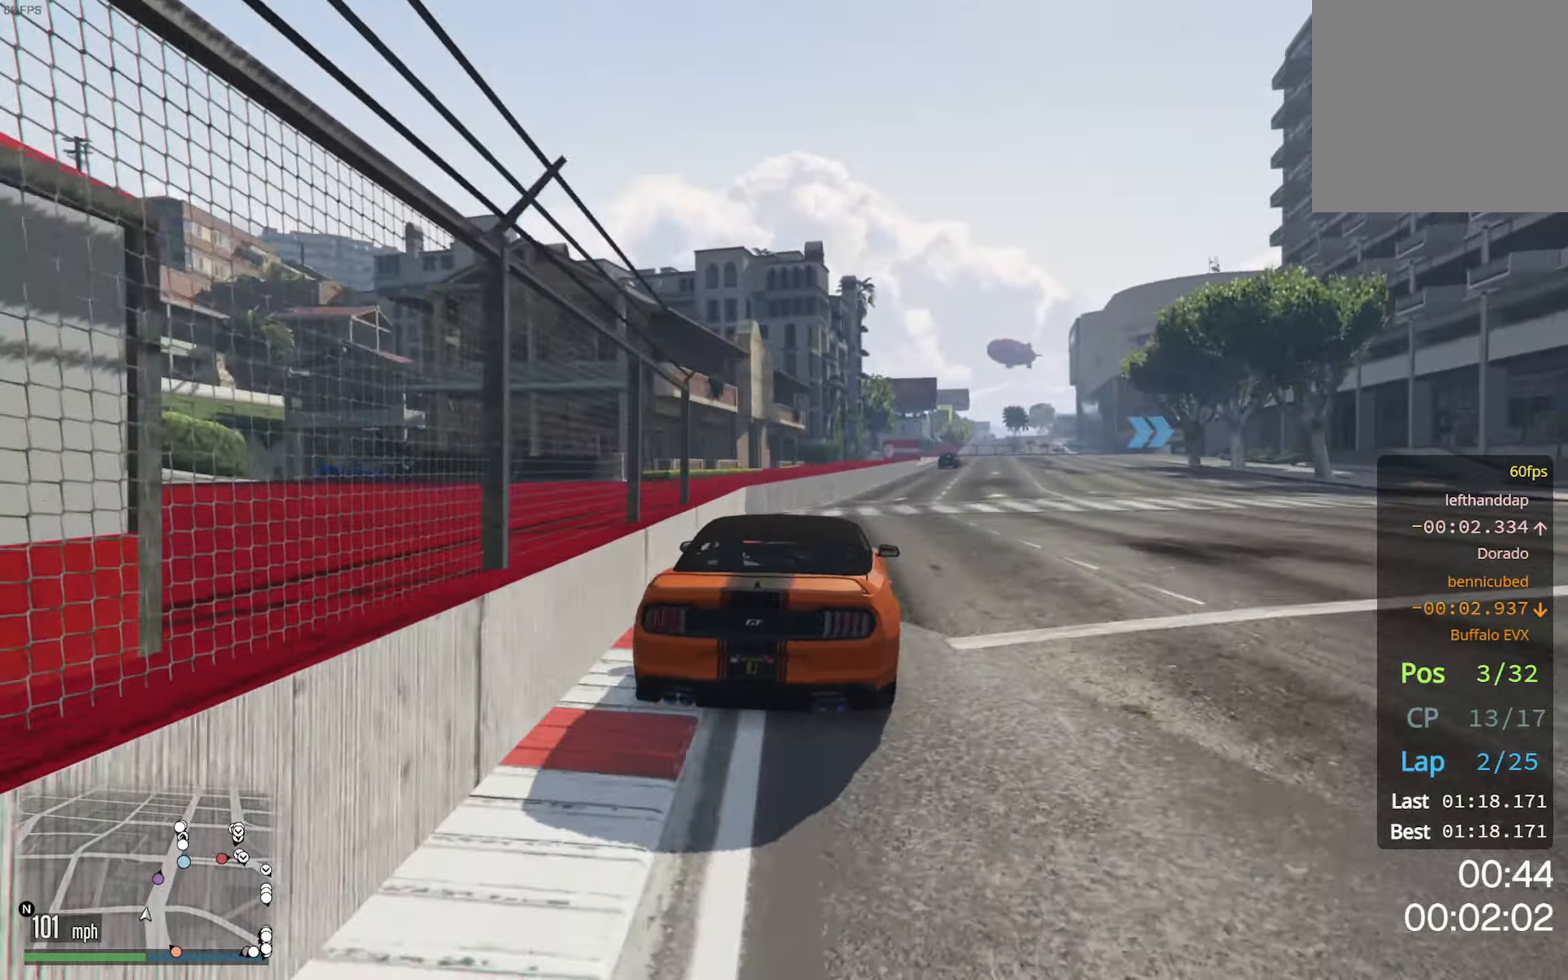
{"buttons": ["L2", "R2"], "left_stick": "center", "right_stick": "center", "events": [[17, "left_stick", "down-right"], [200, "left_stick", "center"], [350, "L2", "down"]]}
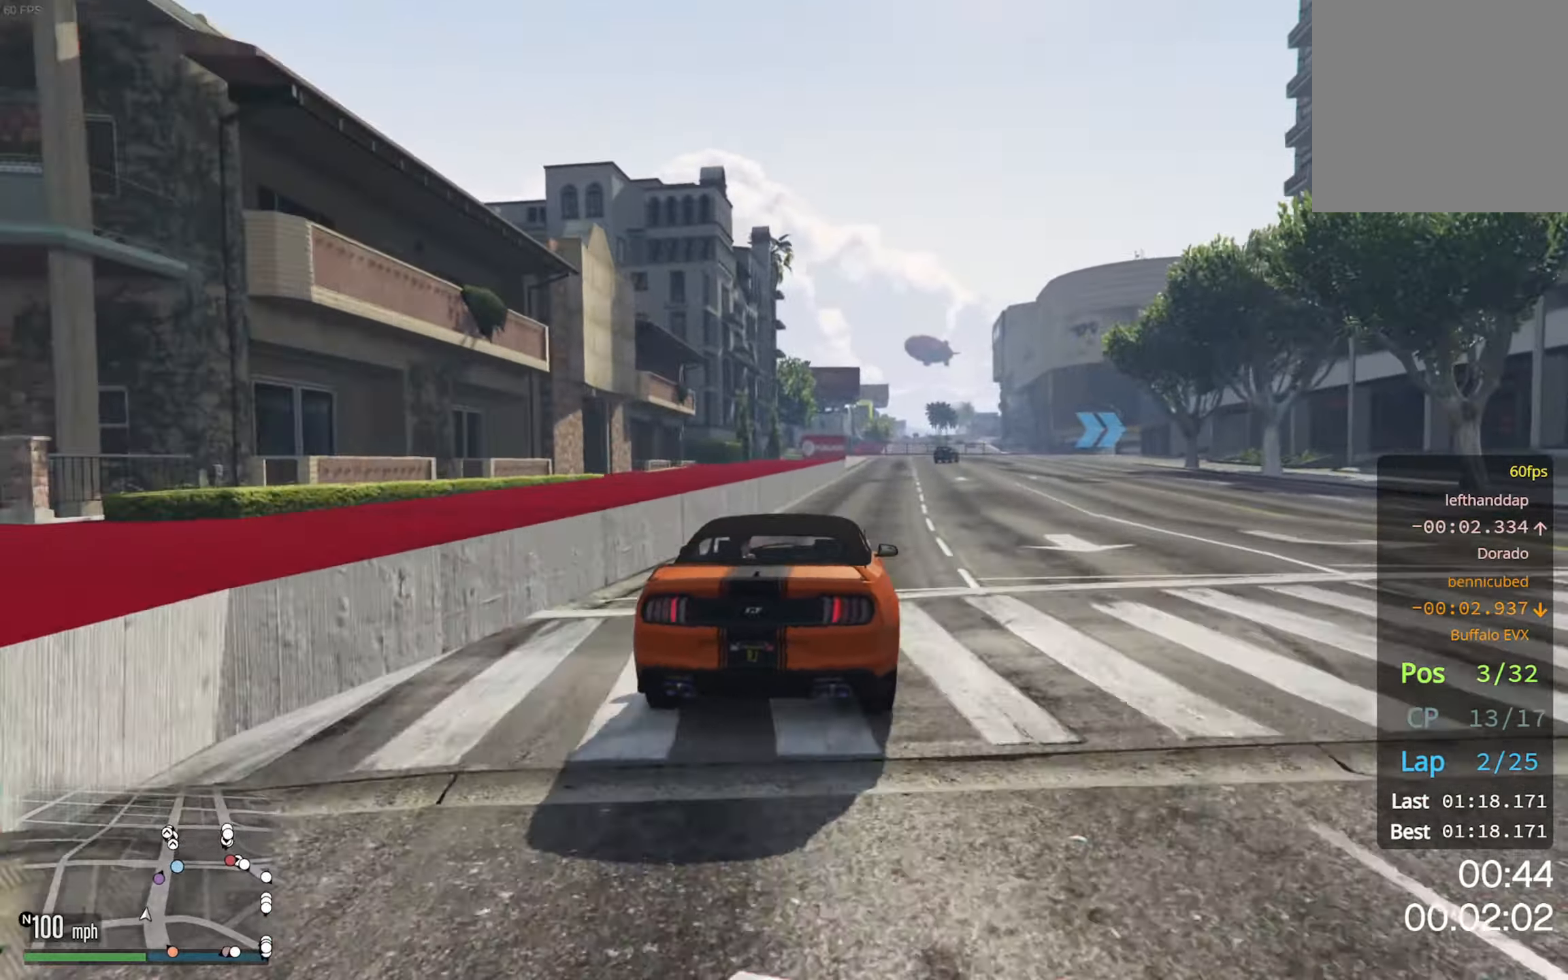
{"buttons": ["R2"], "left_stick": "center", "right_stick": "center", "events": [[17, "L2", "up"], [350, "left_stick", "down-right"], [450, "left_stick", "center"]]}
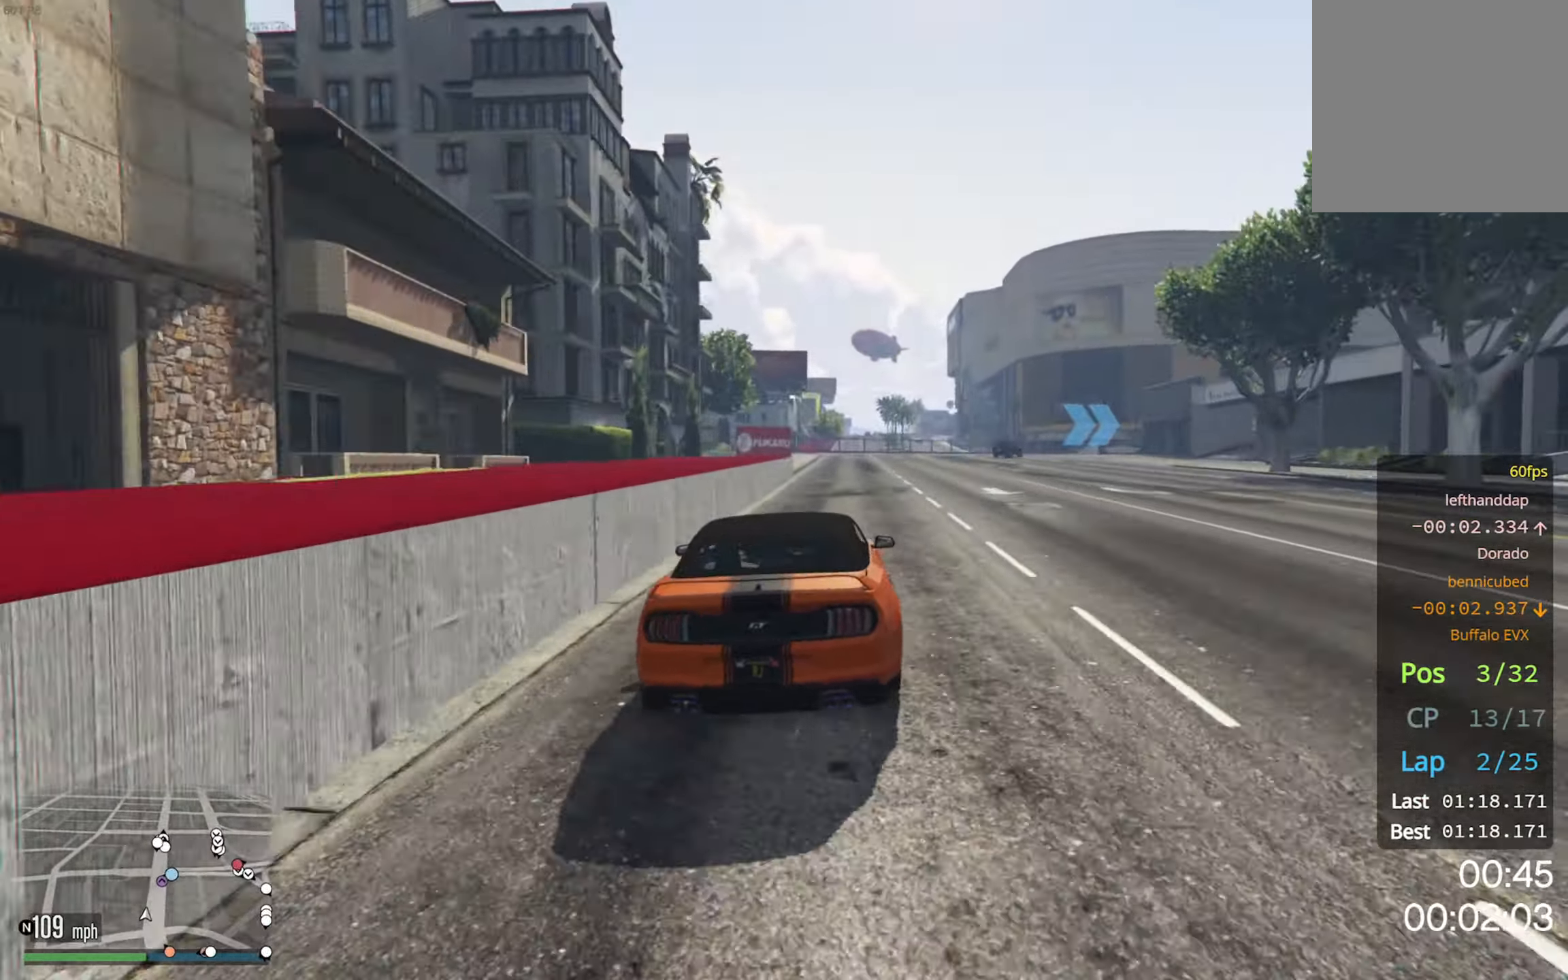
{"buttons": ["R2"], "left_stick": "center", "right_stick": "center", "events": [[350, "left_stick", "down-right"], [483, "left_stick", "center"]]}